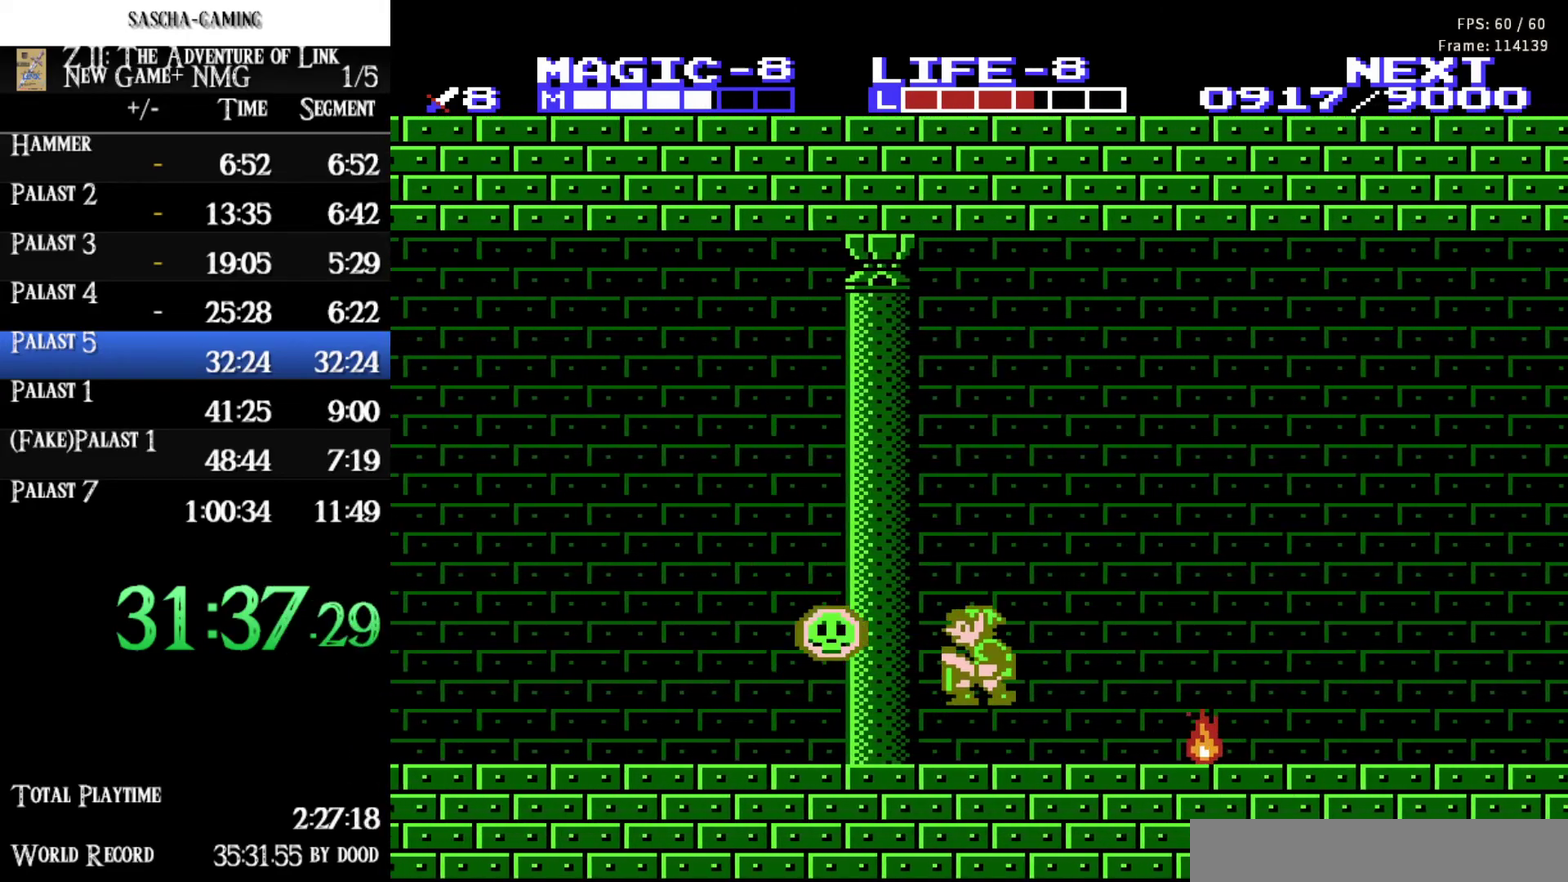
Gameplay with a controller (Nintendo layout); each line is a JSON object with the inputs held at the frame after it. "events" lists button and stick changes between this image and that frame as [ms after this image, input, new state], when the widget could be followed in between. Not read: L3 R3.
{"buttons": ["A", "DPAD_LEFT"], "events": [[167, "DPAD_DOWN", "down"], [200, "DPAD_LEFT", "up"], [317, "DPAD_LEFT", "down"], [433, "DPAD_DOWN", "up"]]}
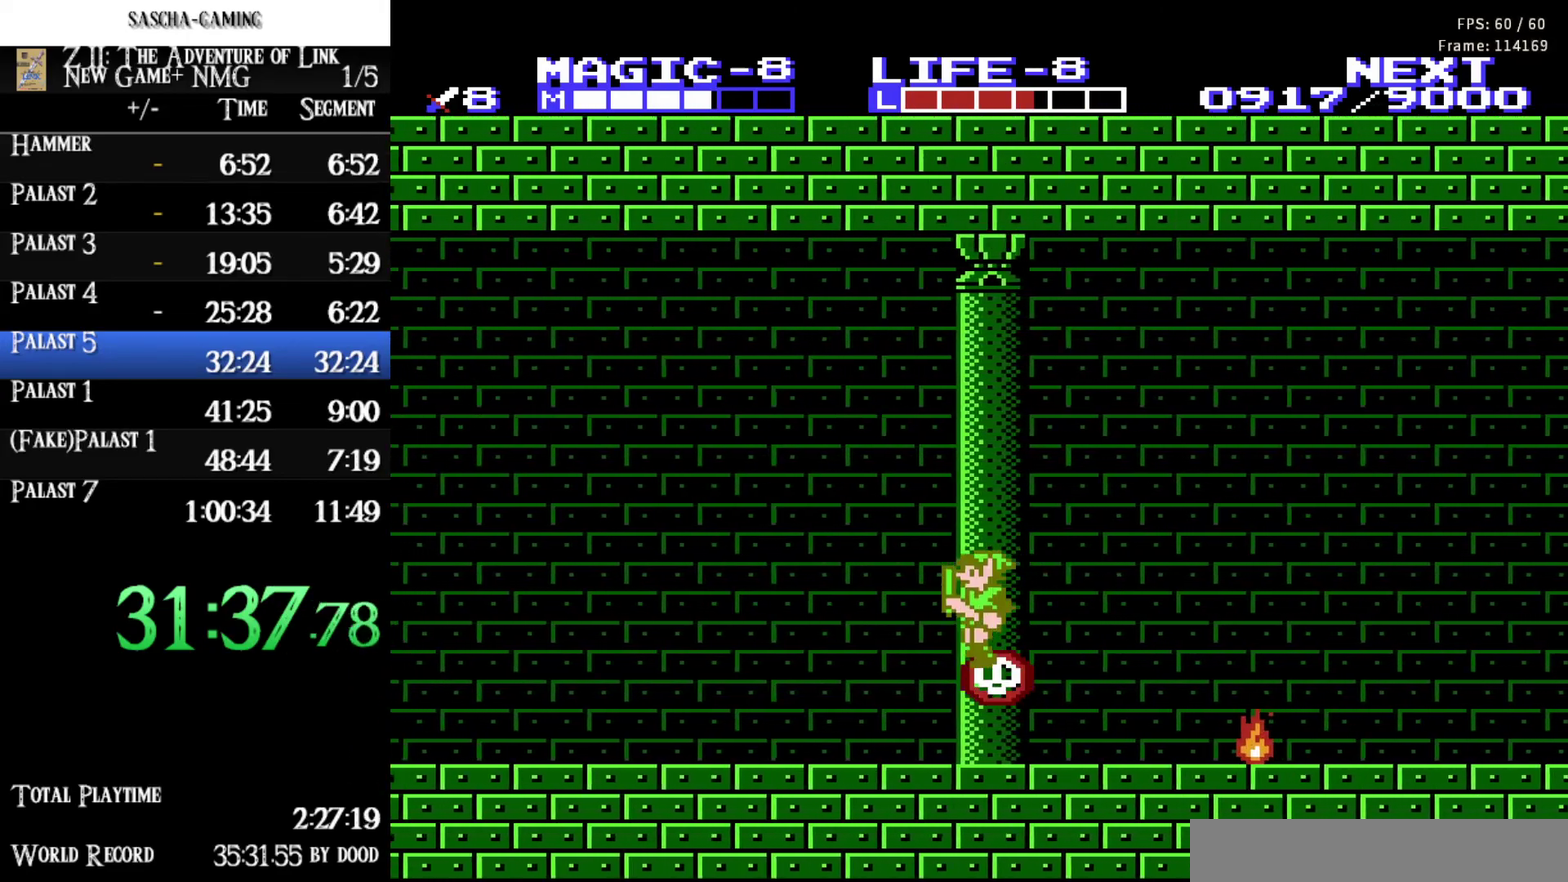
{"buttons": ["DPAD_LEFT"], "events": [[117, "A", "up"]]}
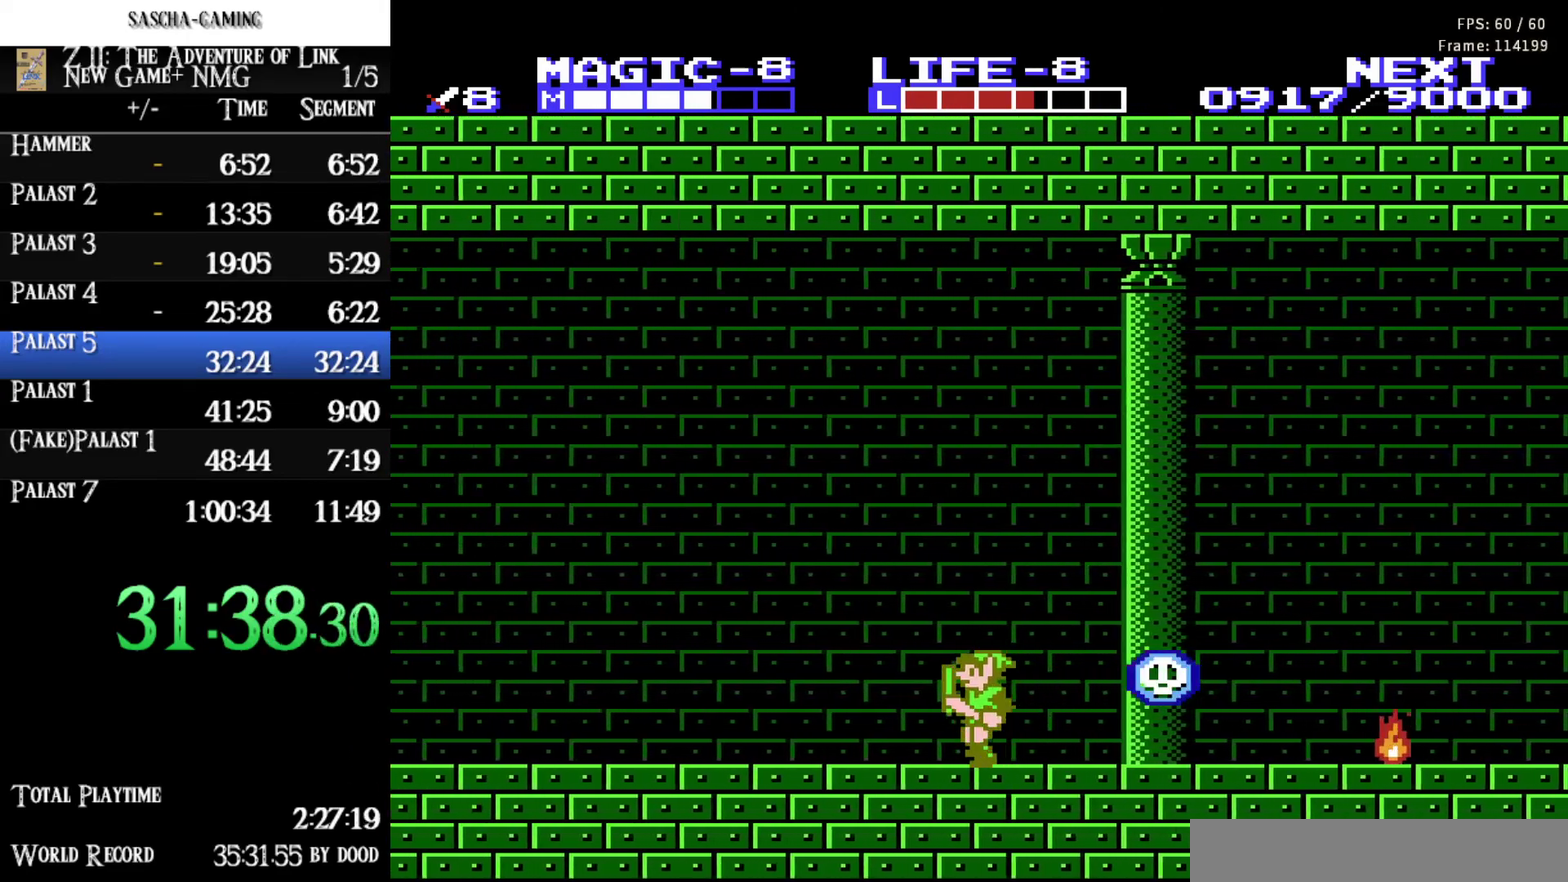
{"buttons": ["DPAD_LEFT"], "events": []}
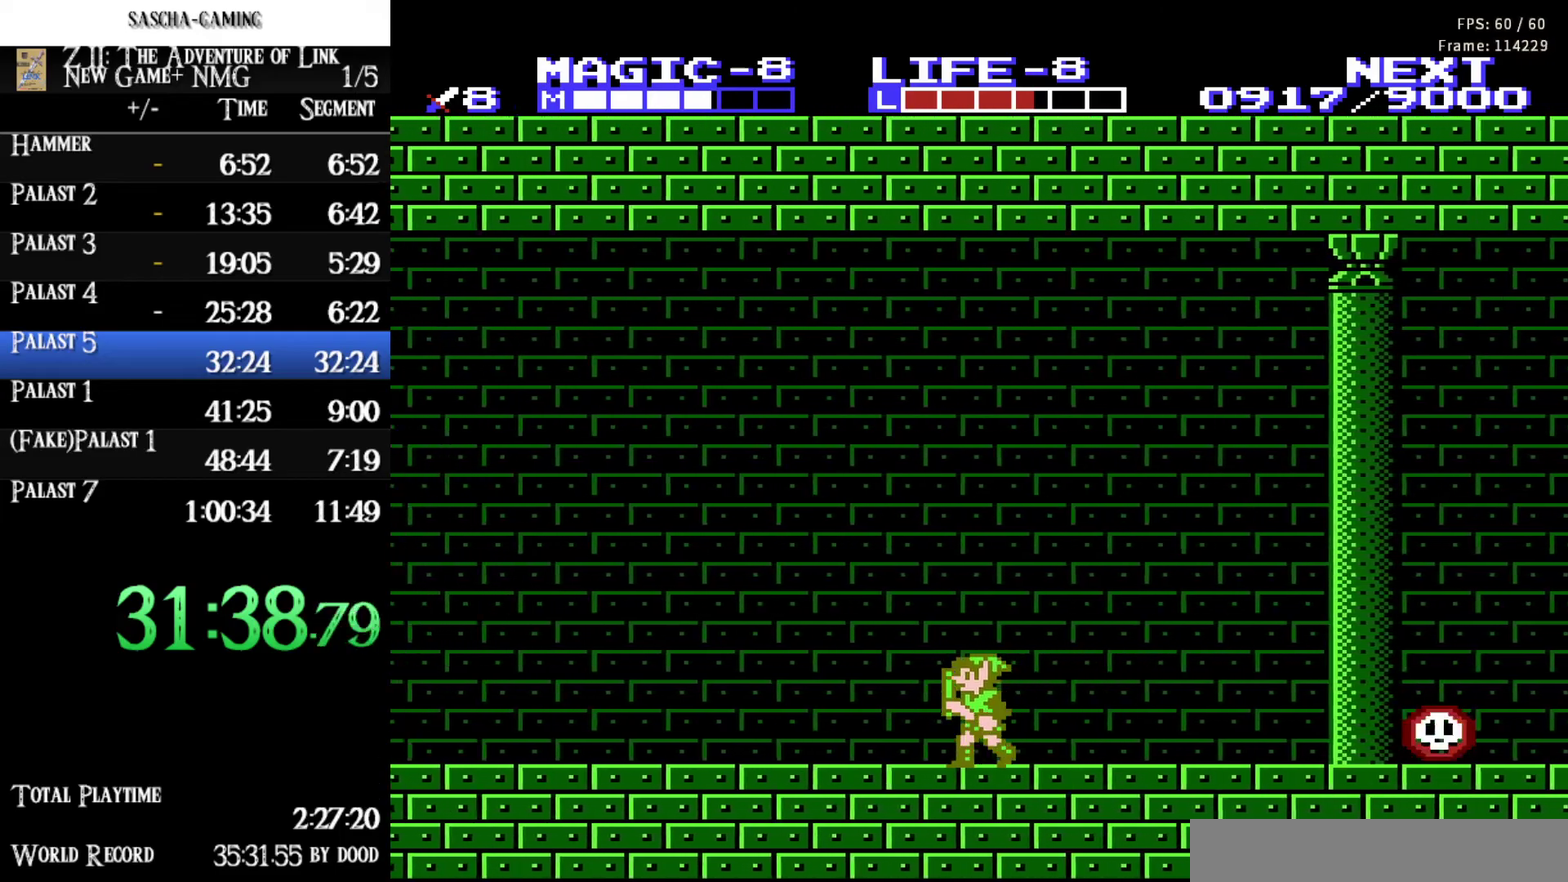
{"buttons": ["DPAD_LEFT"], "events": []}
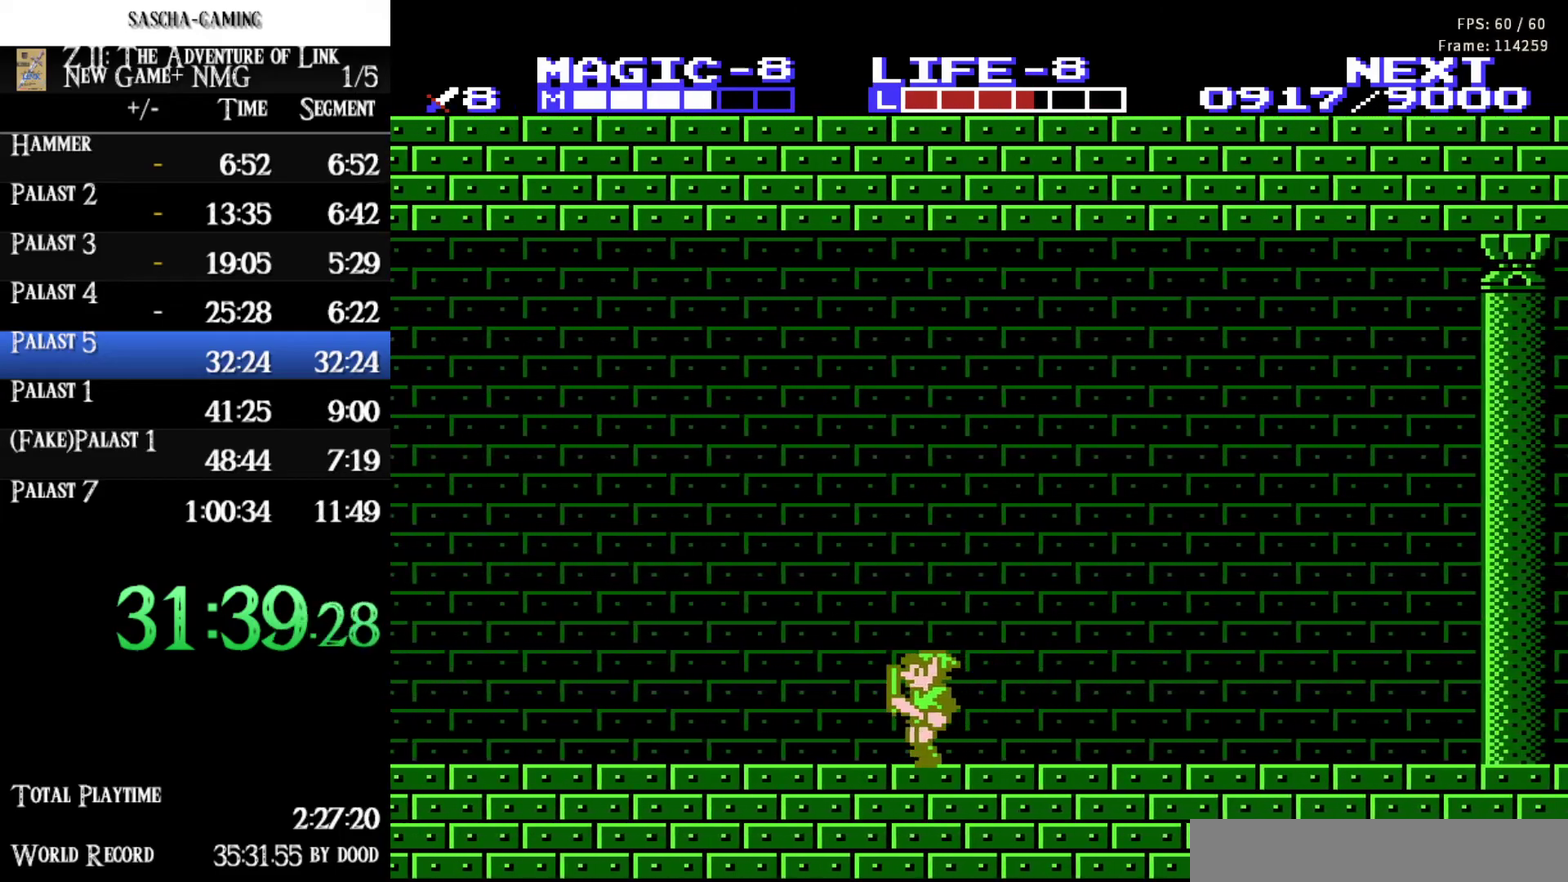
{"buttons": ["DPAD_LEFT"], "events": [[33, "A", "down"], [167, "DPAD_DOWN", "down"], [350, "A", "up"], [383, "DPAD_DOWN", "up"]]}
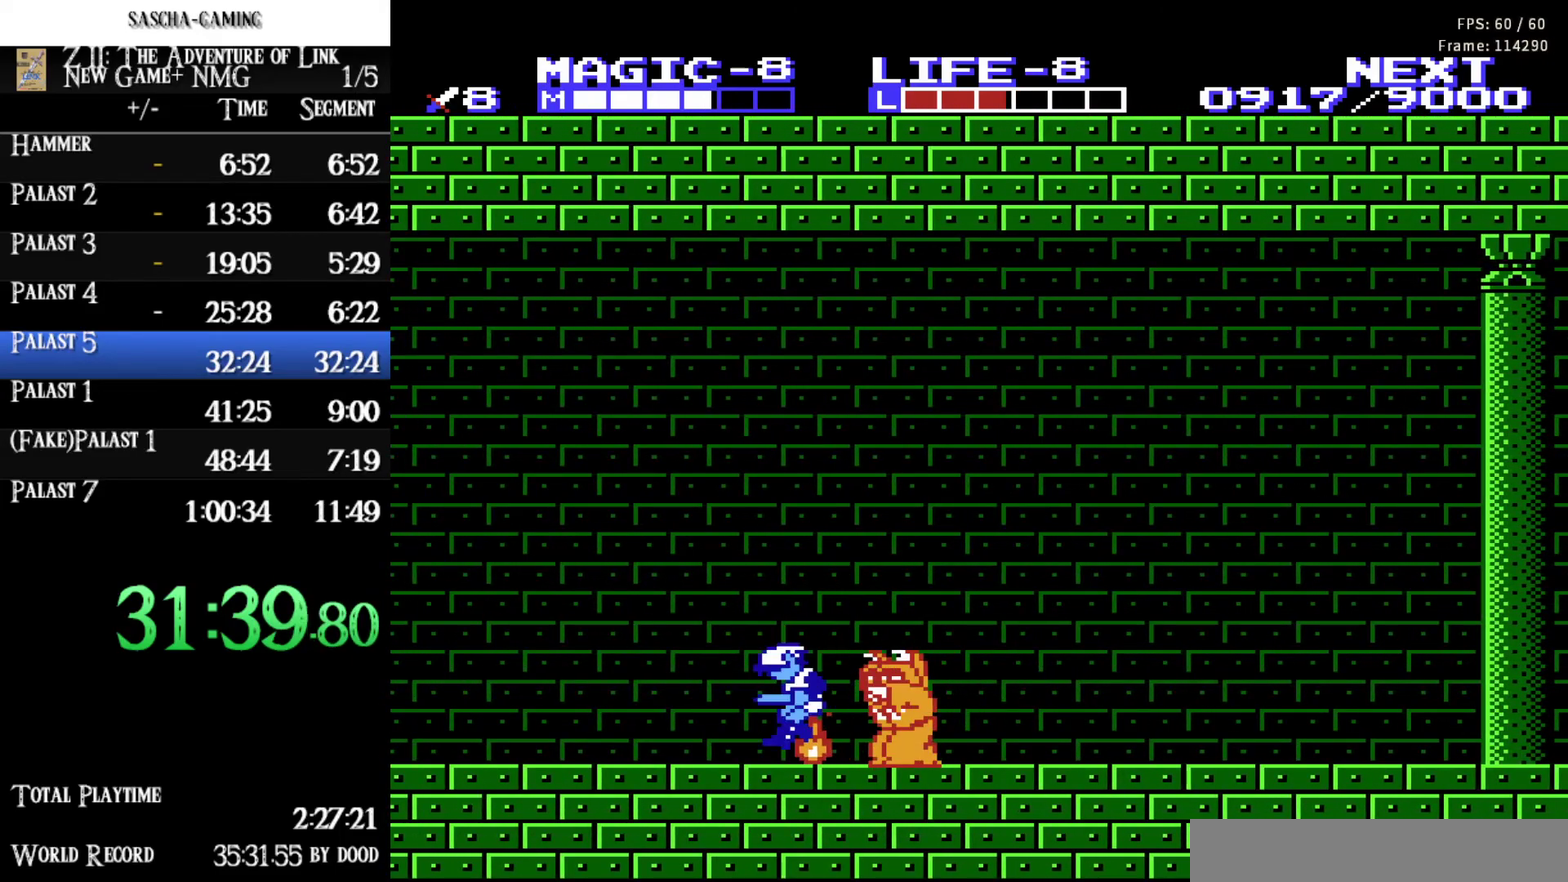
{"buttons": ["DPAD_LEFT"], "events": []}
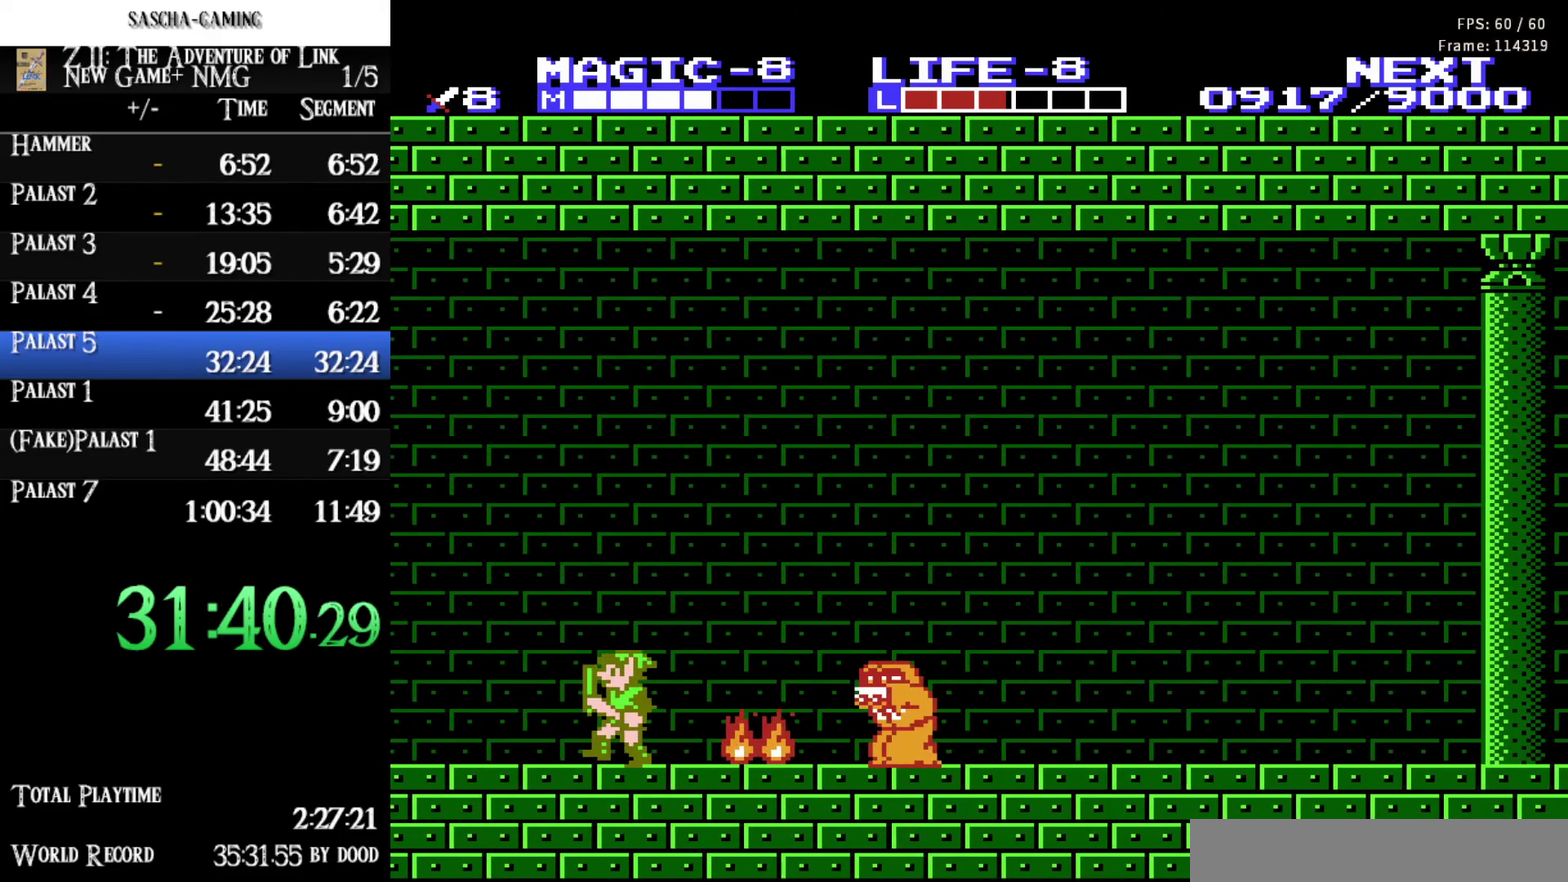
{"buttons": ["A", "DPAD_LEFT"], "events": [[283, "A", "down"]]}
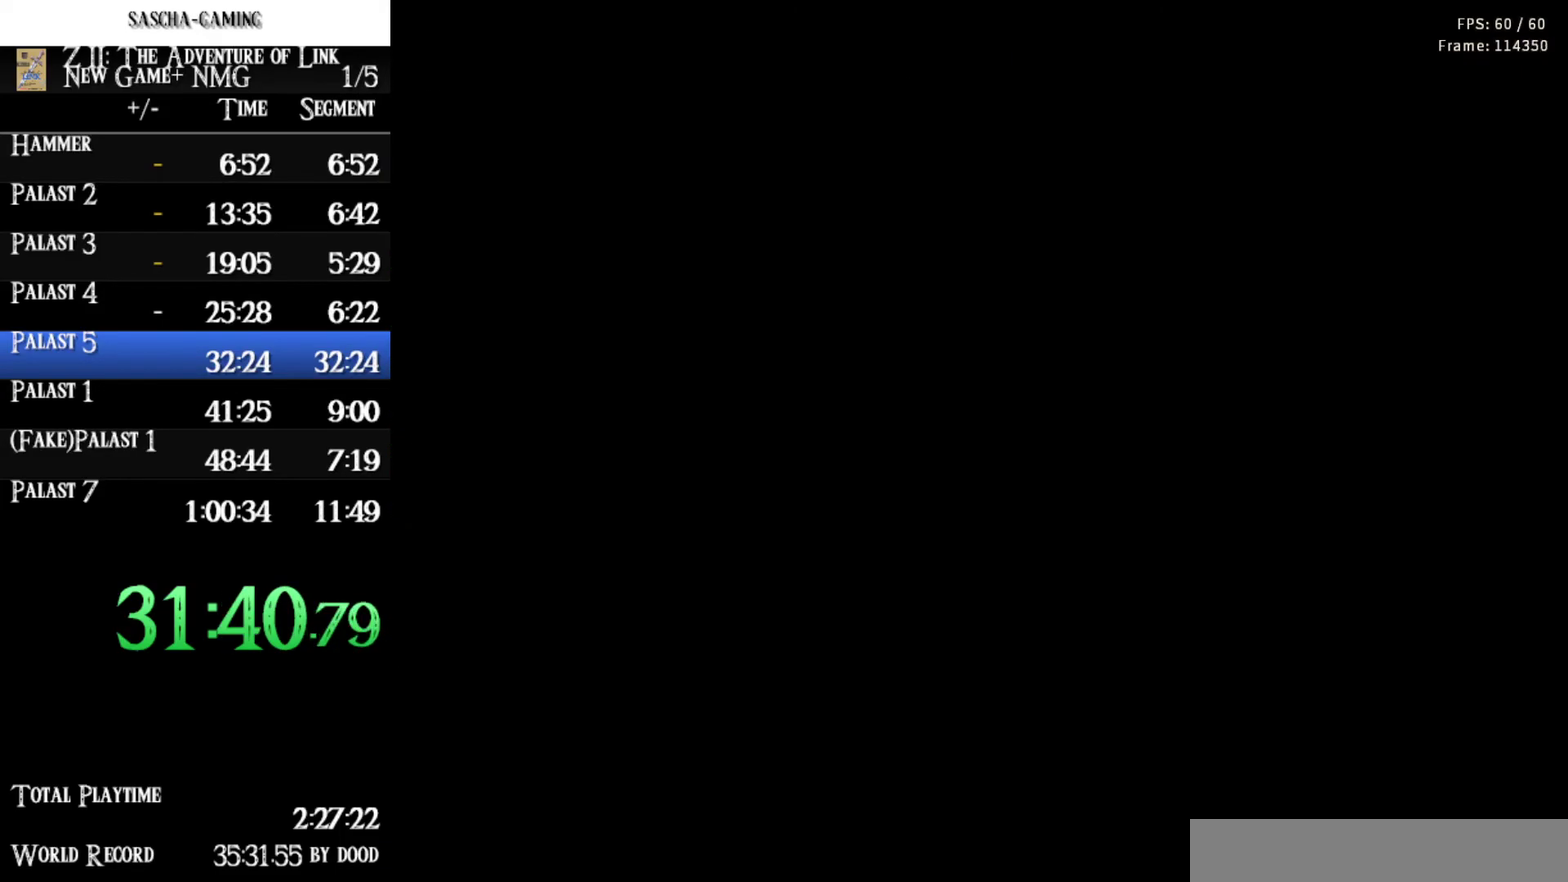
{"buttons": ["DPAD_LEFT"], "events": [[50, "A", "up"], [217, "DPAD_LEFT", "up"], [483, "DPAD_LEFT", "down"]]}
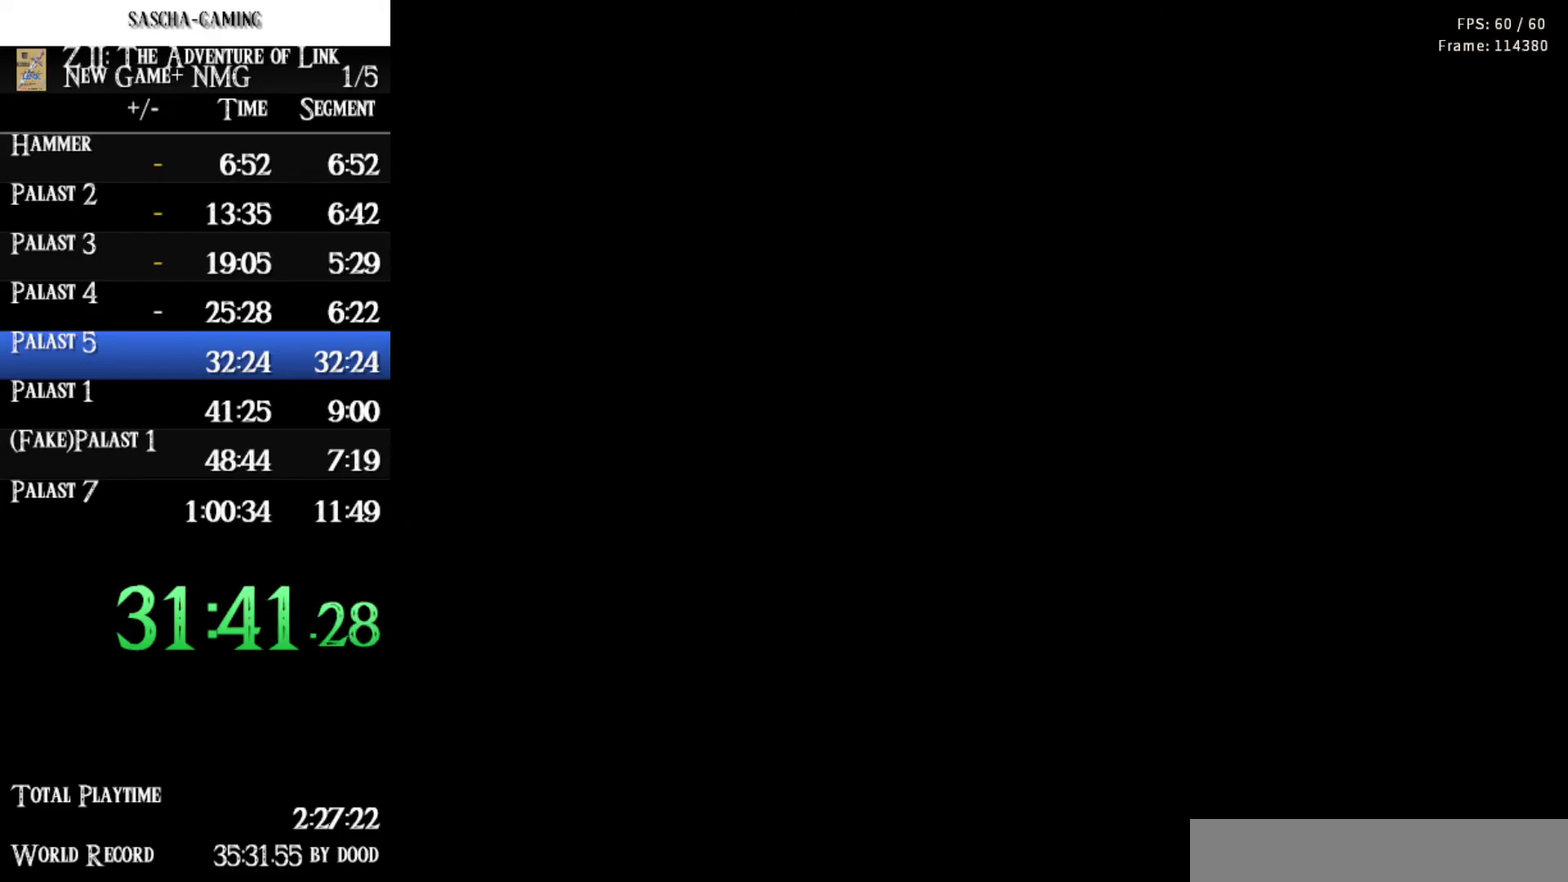
{"buttons": ["DPAD_LEFT"], "events": []}
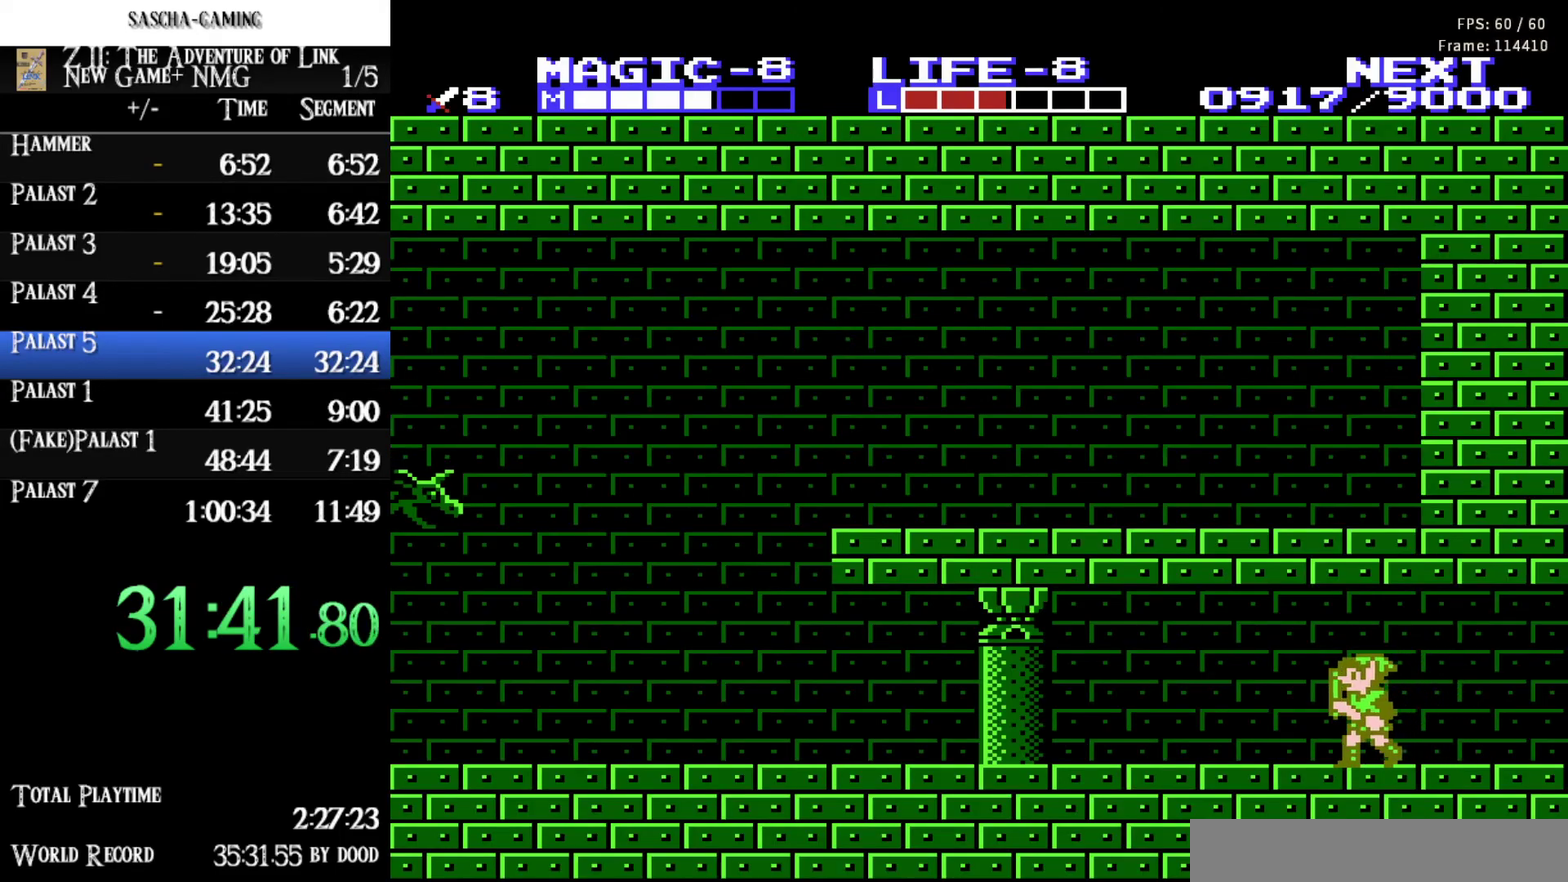
{"buttons": ["DPAD_LEFT"], "events": []}
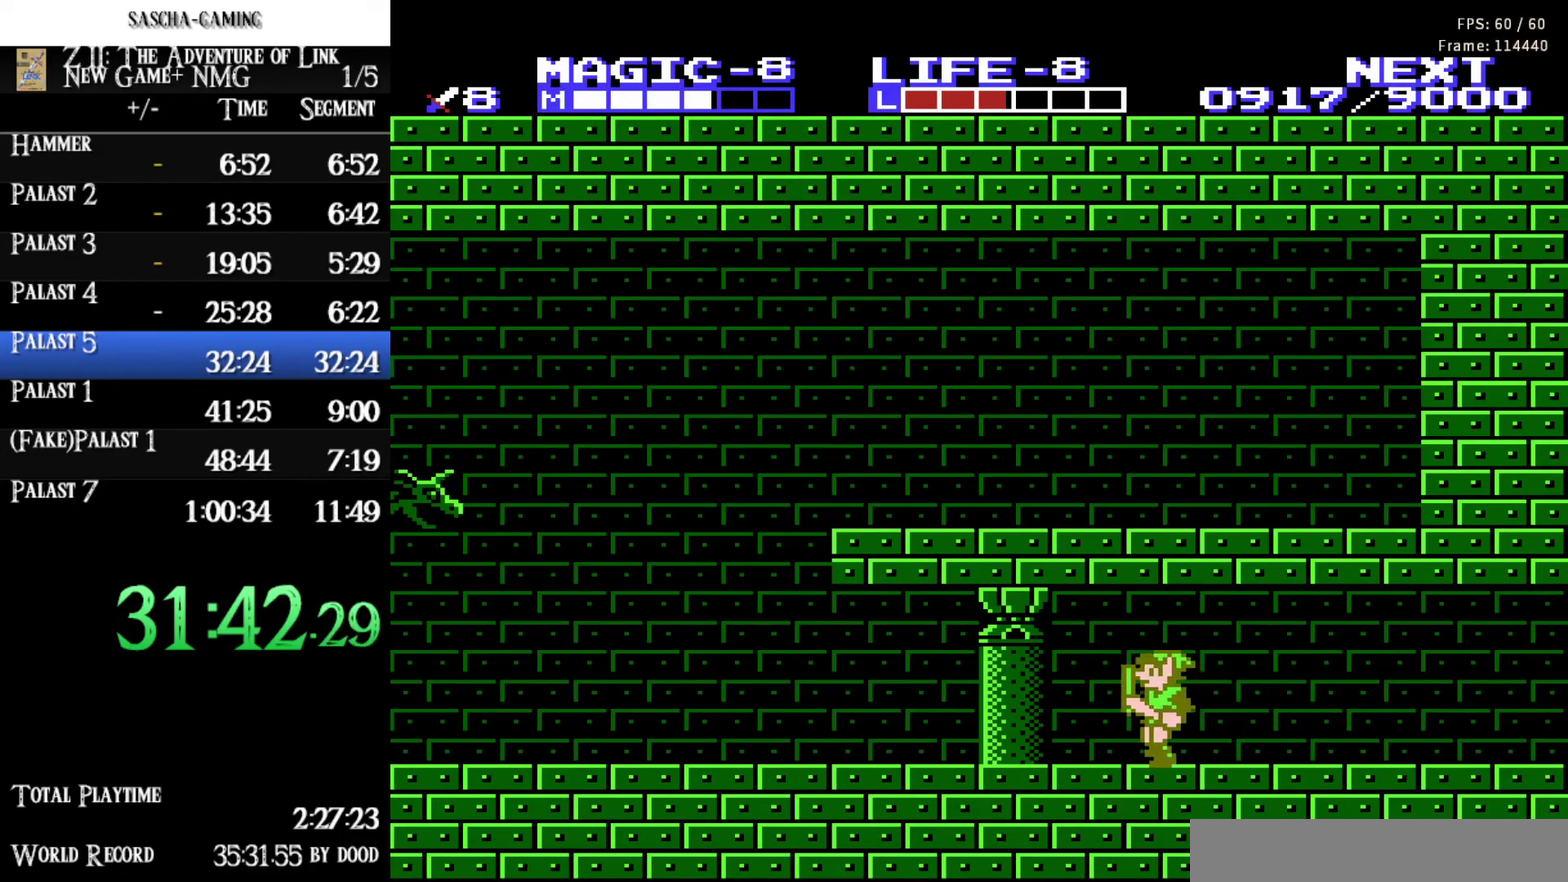
{"buttons": ["DPAD_LEFT"], "events": []}
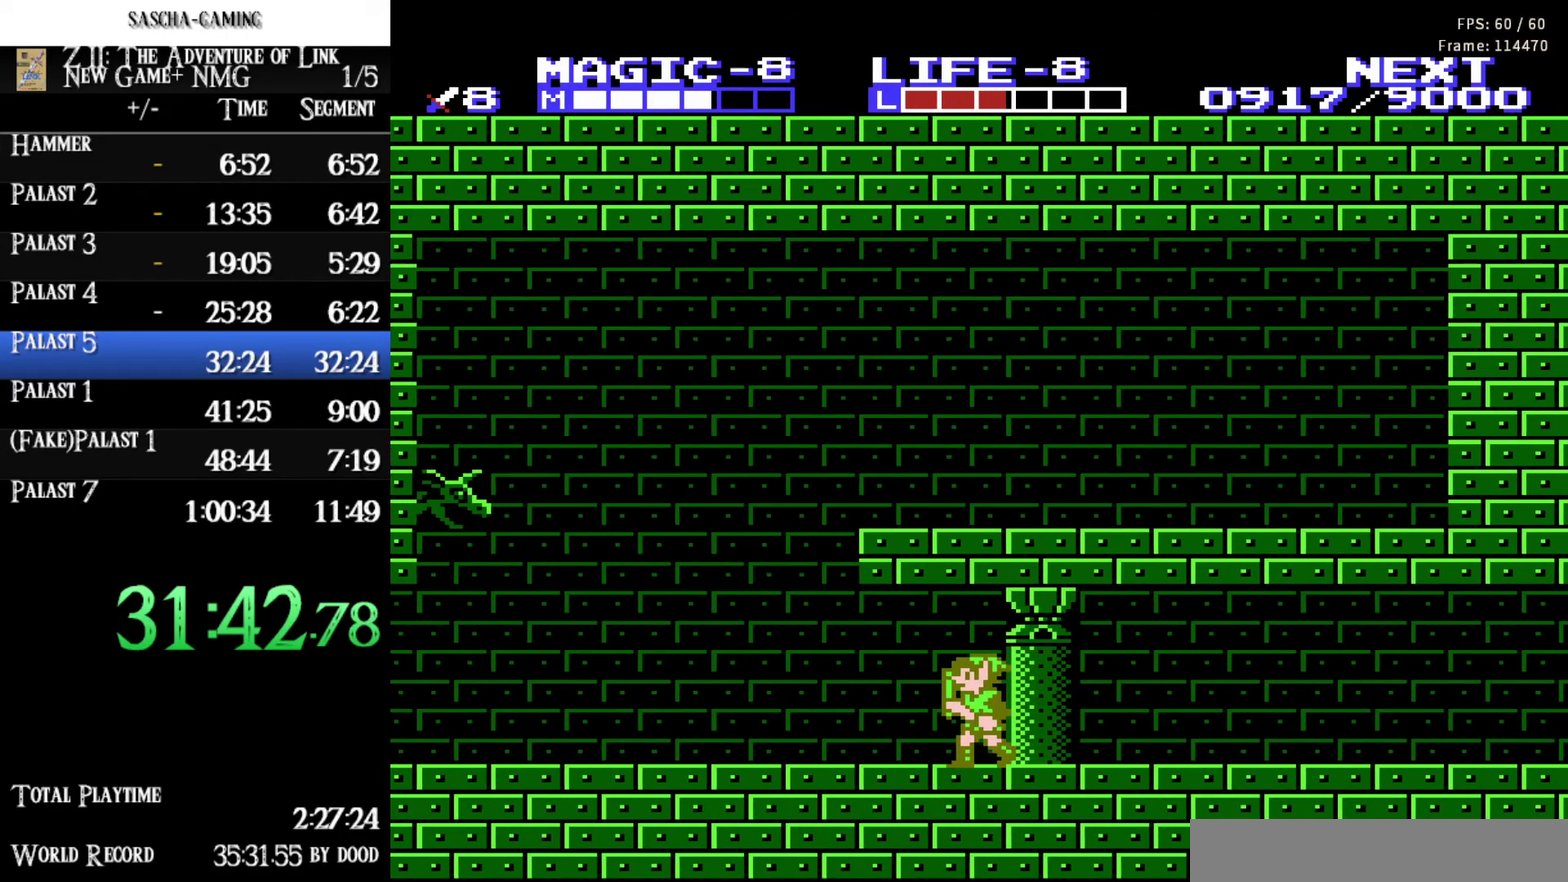
{"buttons": ["DPAD_LEFT"], "events": []}
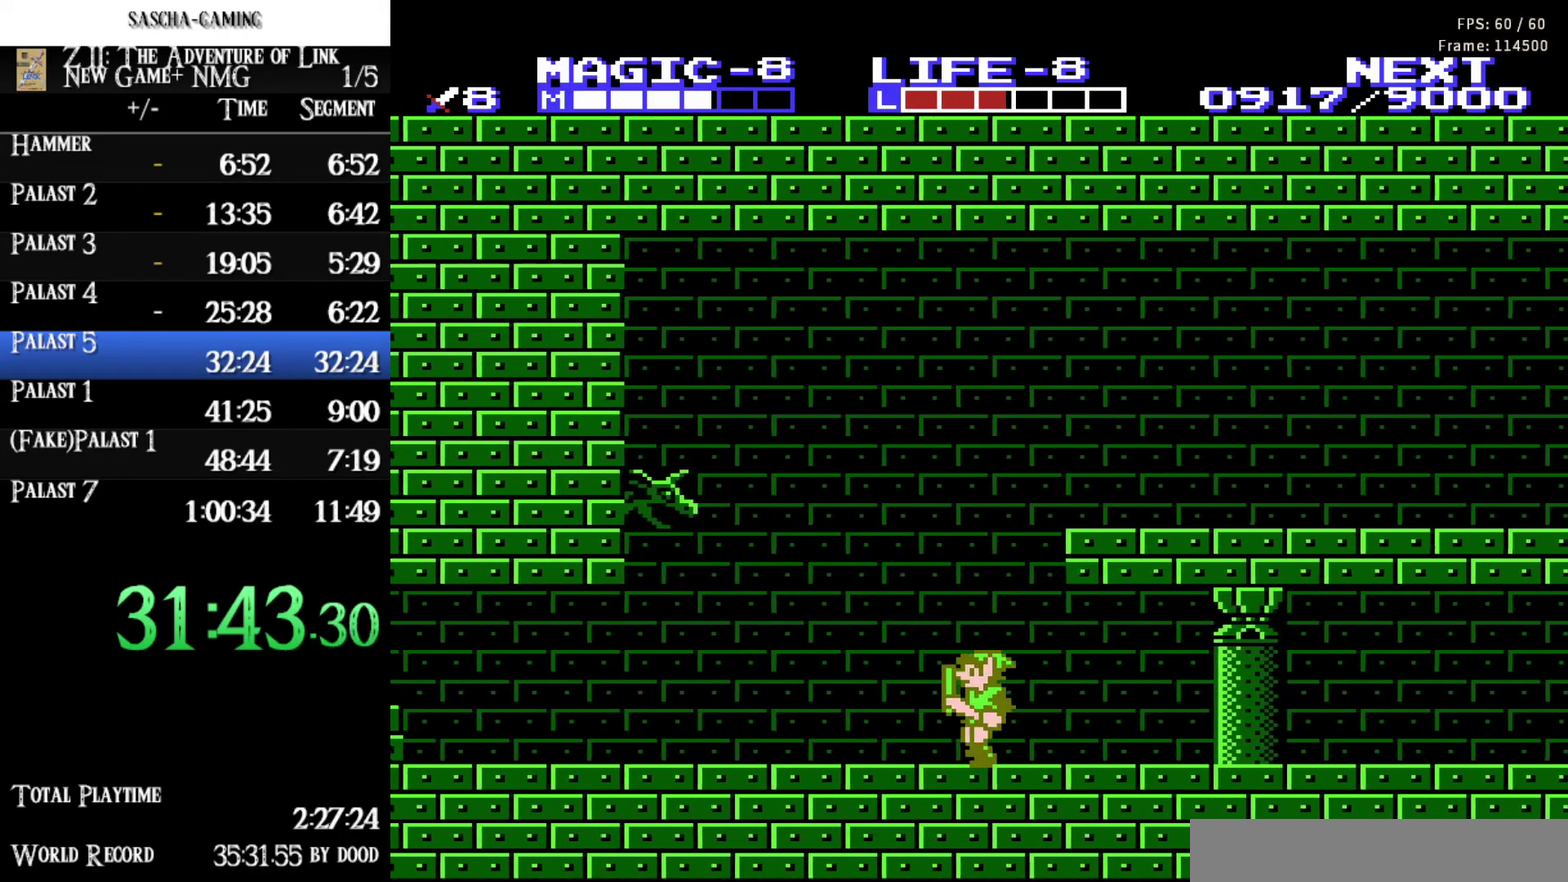
{"buttons": ["A", "DPAD_LEFT"], "events": [[400, "A", "down"]]}
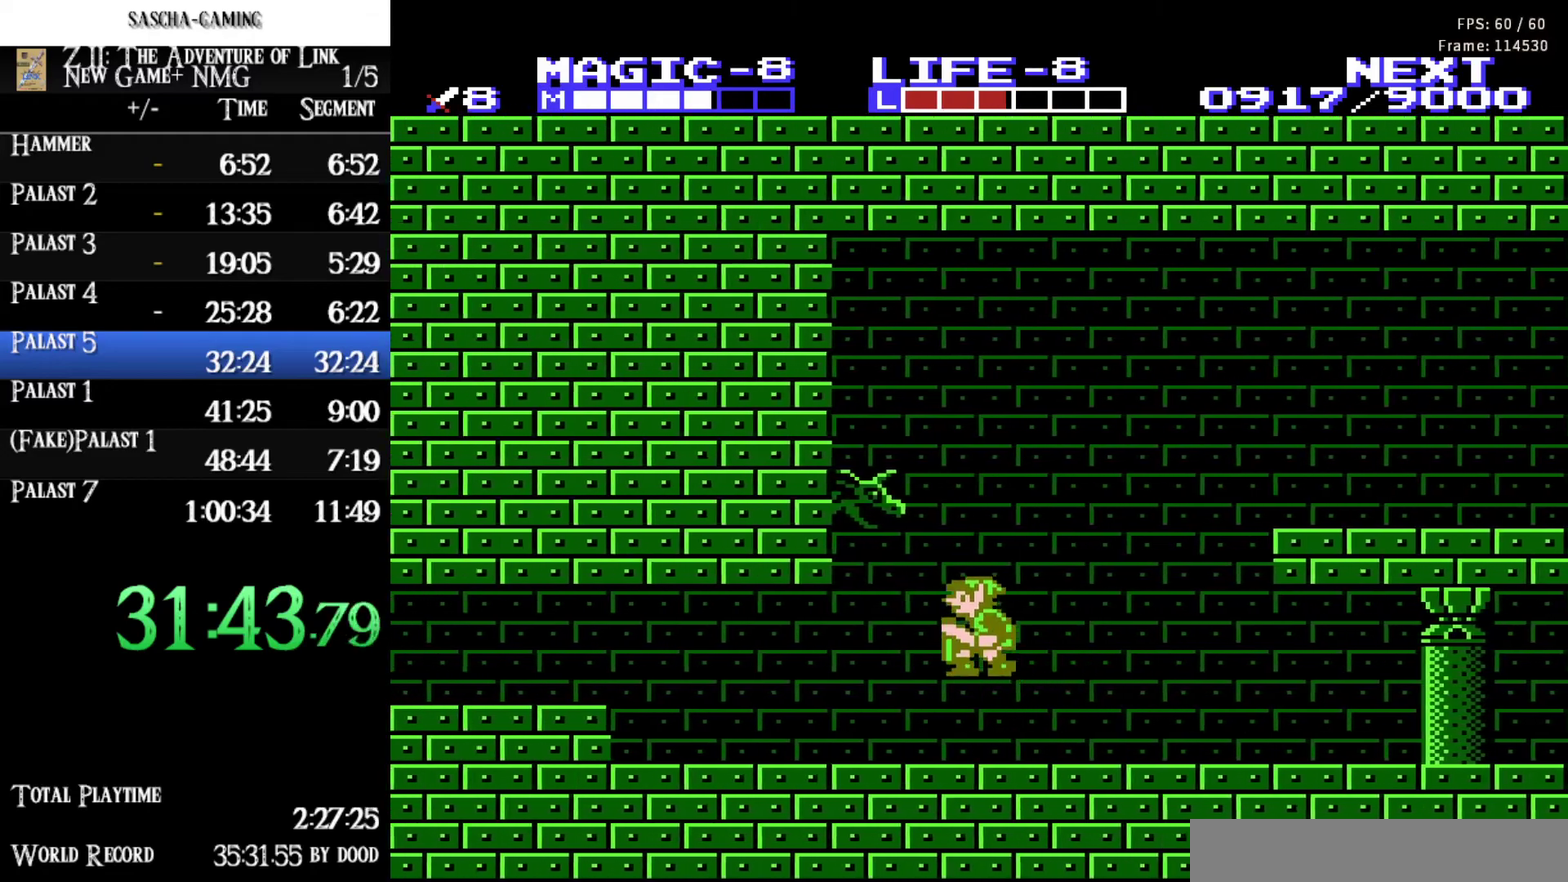
{"buttons": ["DPAD_LEFT"], "events": [[67, "DPAD_UP", "down"], [117, "B", "down"], [133, "DPAD_LEFT", "up"], [333, "B", "up"], [350, "A", "up"], [367, "DPAD_LEFT", "down"], [417, "DPAD_UP", "up"]]}
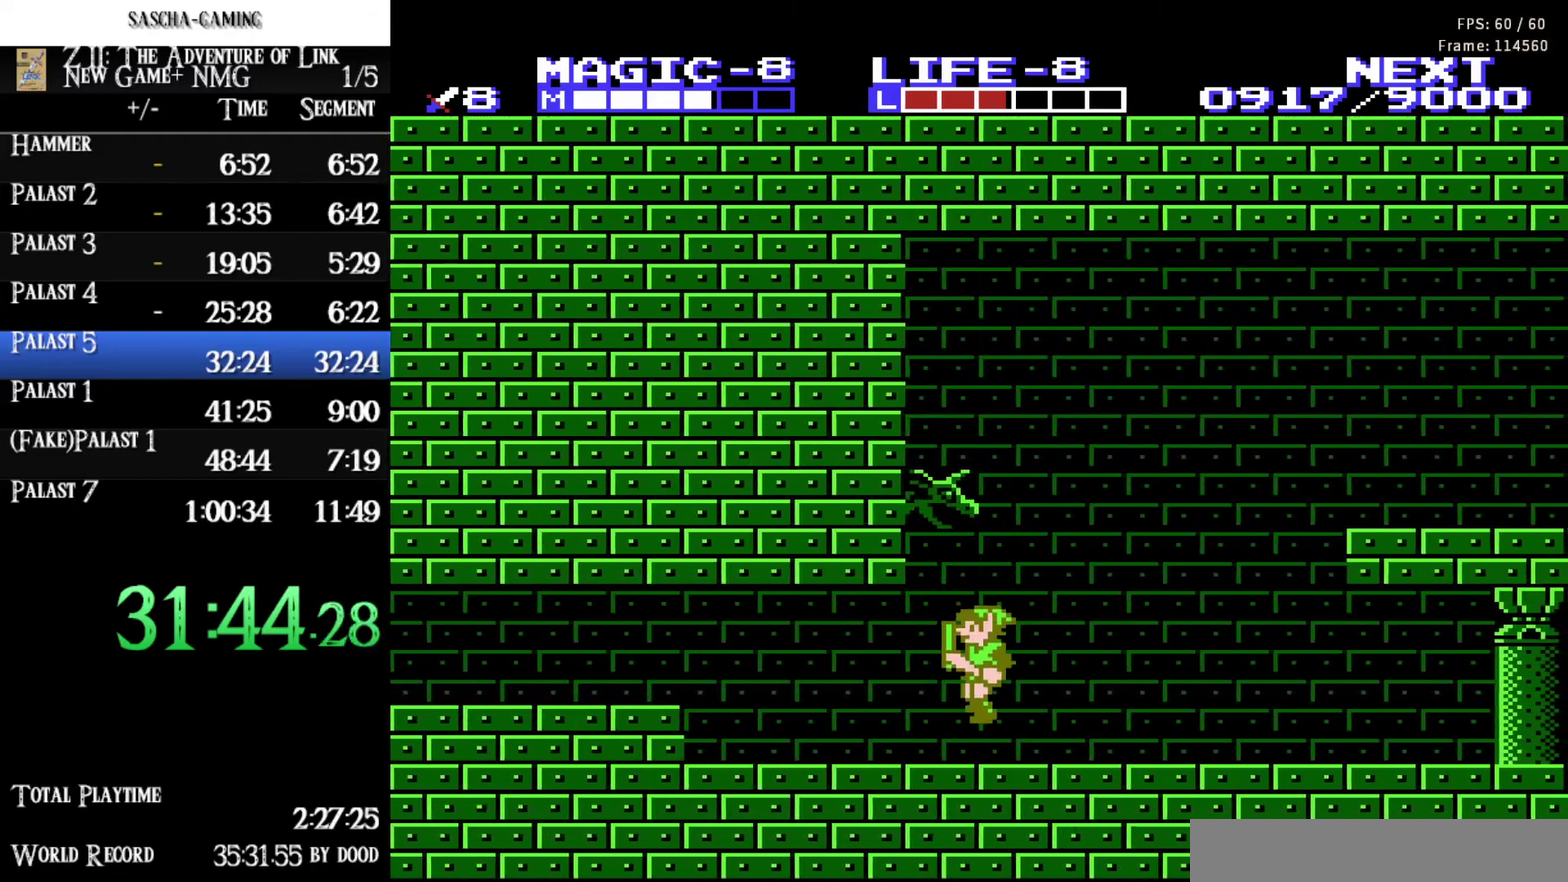
{"buttons": ["DPAD_LEFT"], "events": []}
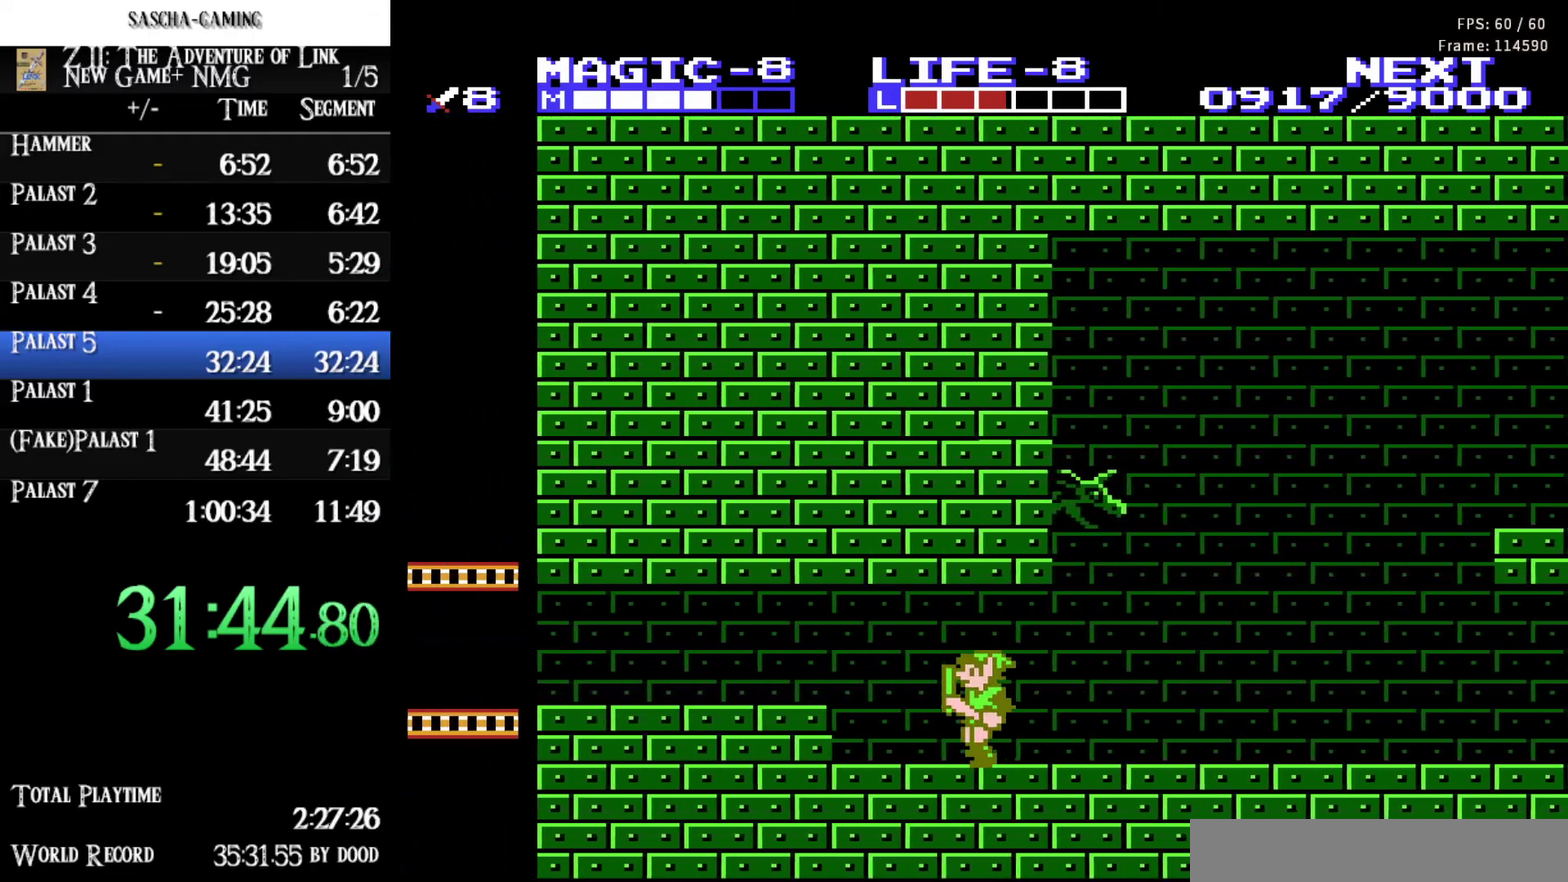
{"buttons": ["DPAD_LEFT"], "events": [[167, "A", "down"], [283, "A", "up"]]}
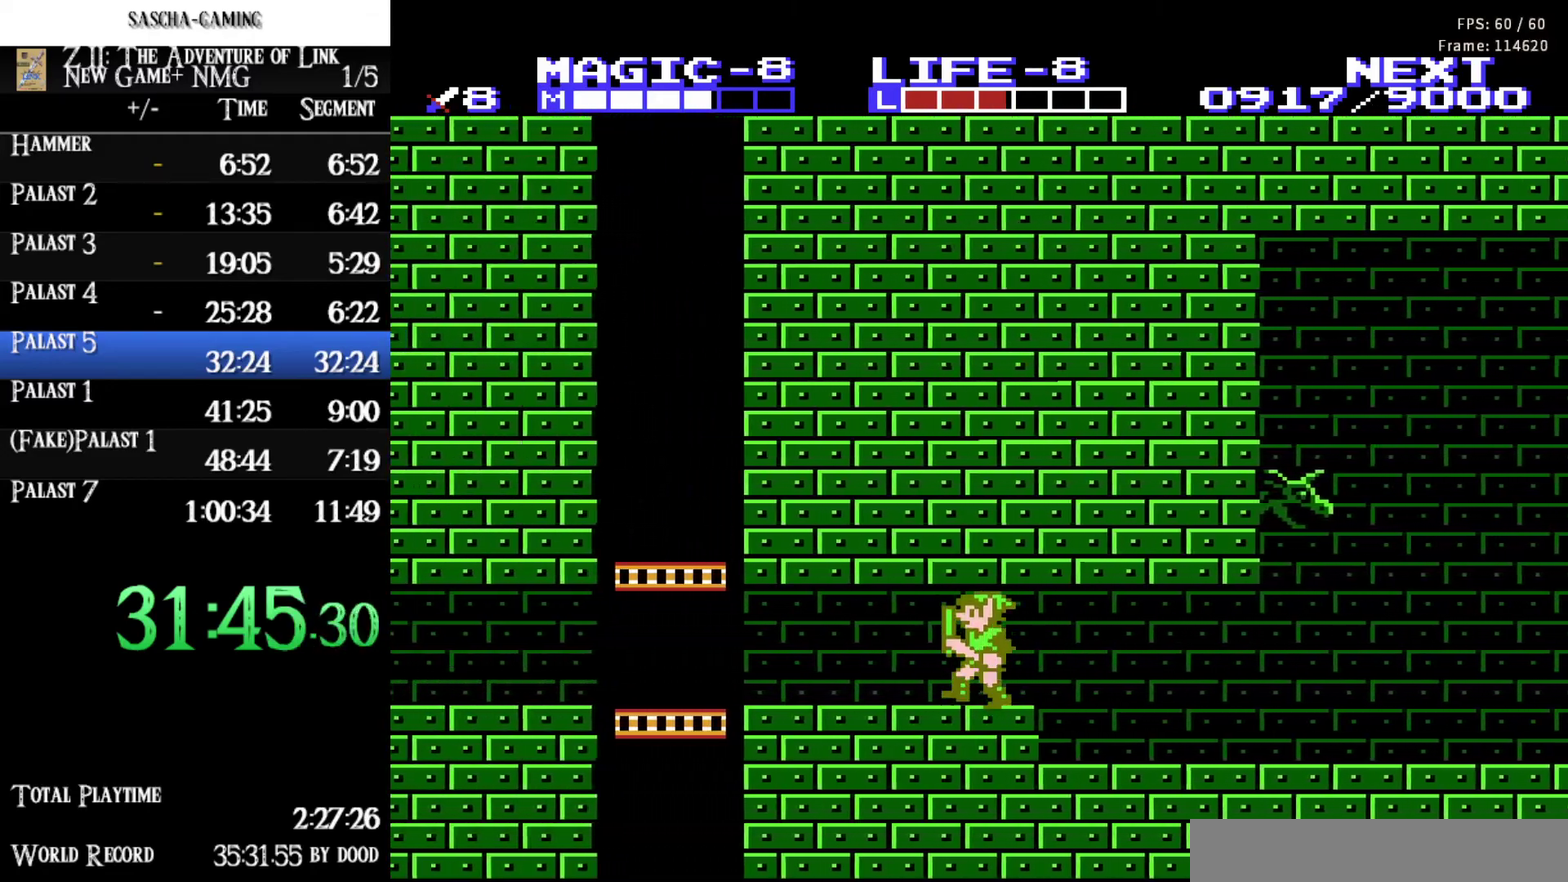
{"buttons": ["DPAD_LEFT"], "events": []}
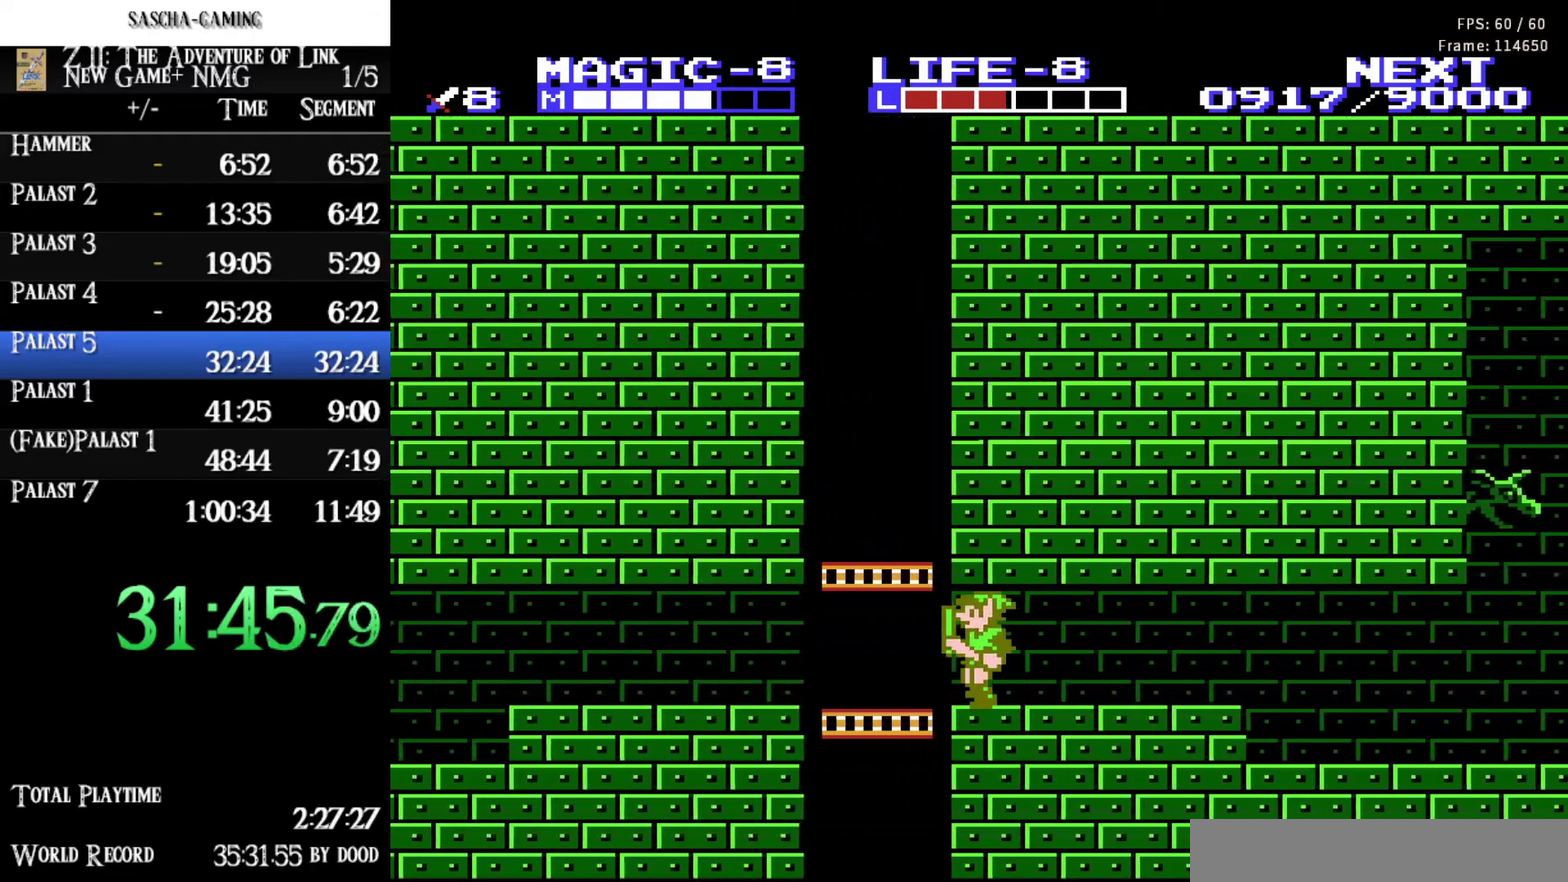
{"buttons": ["DPAD_UP"], "events": [[117, "DPAD_UP", "down"], [150, "A", "down"], [183, "DPAD_LEFT", "up"], [267, "A", "up"]]}
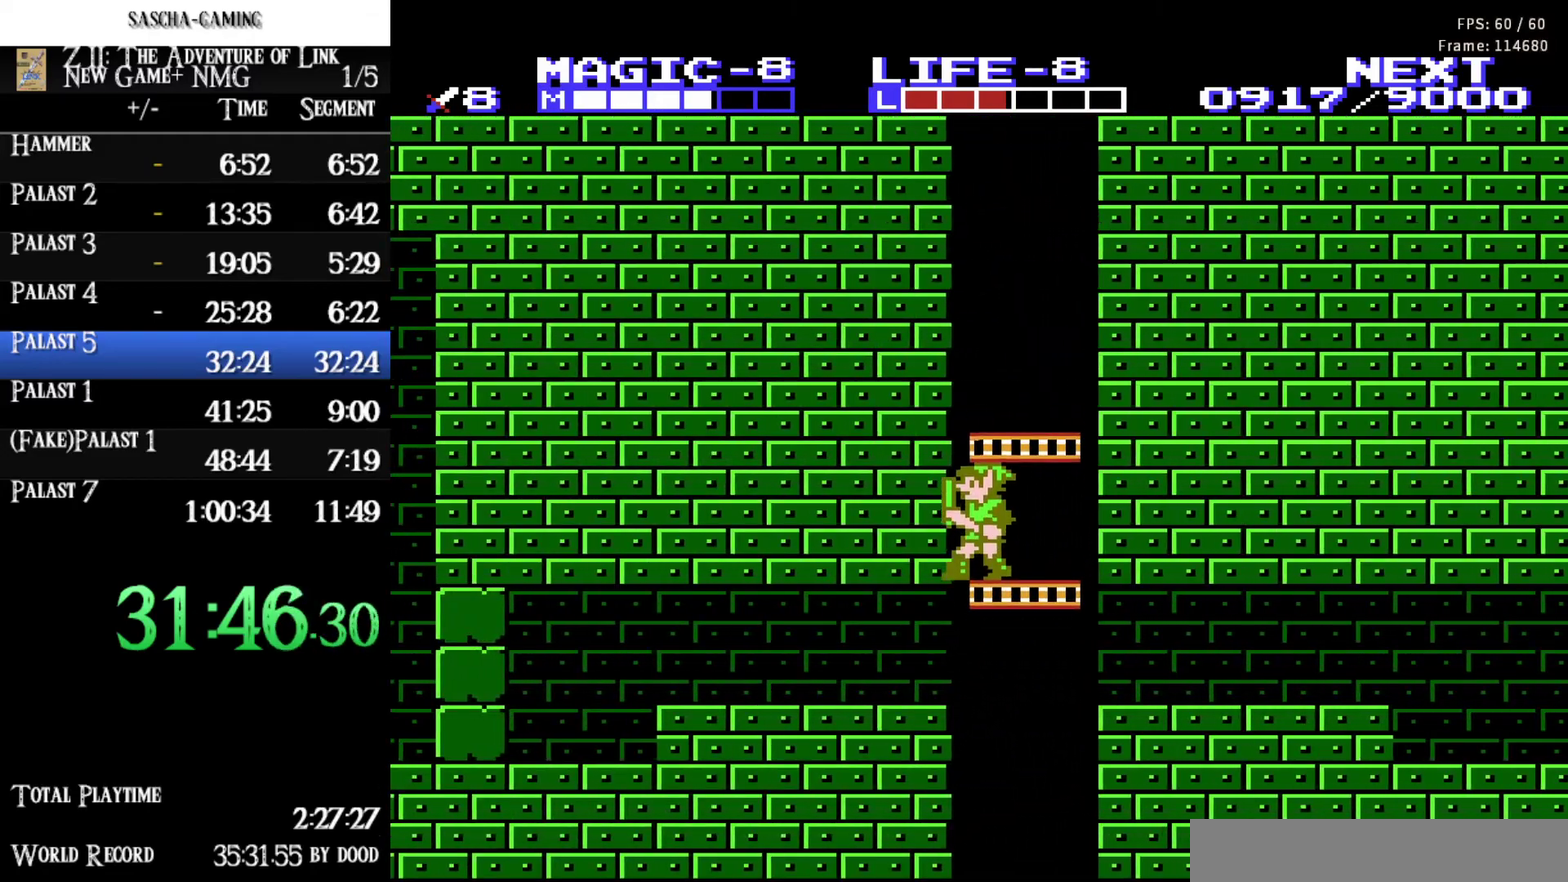
{"buttons": ["DPAD_UP"], "events": []}
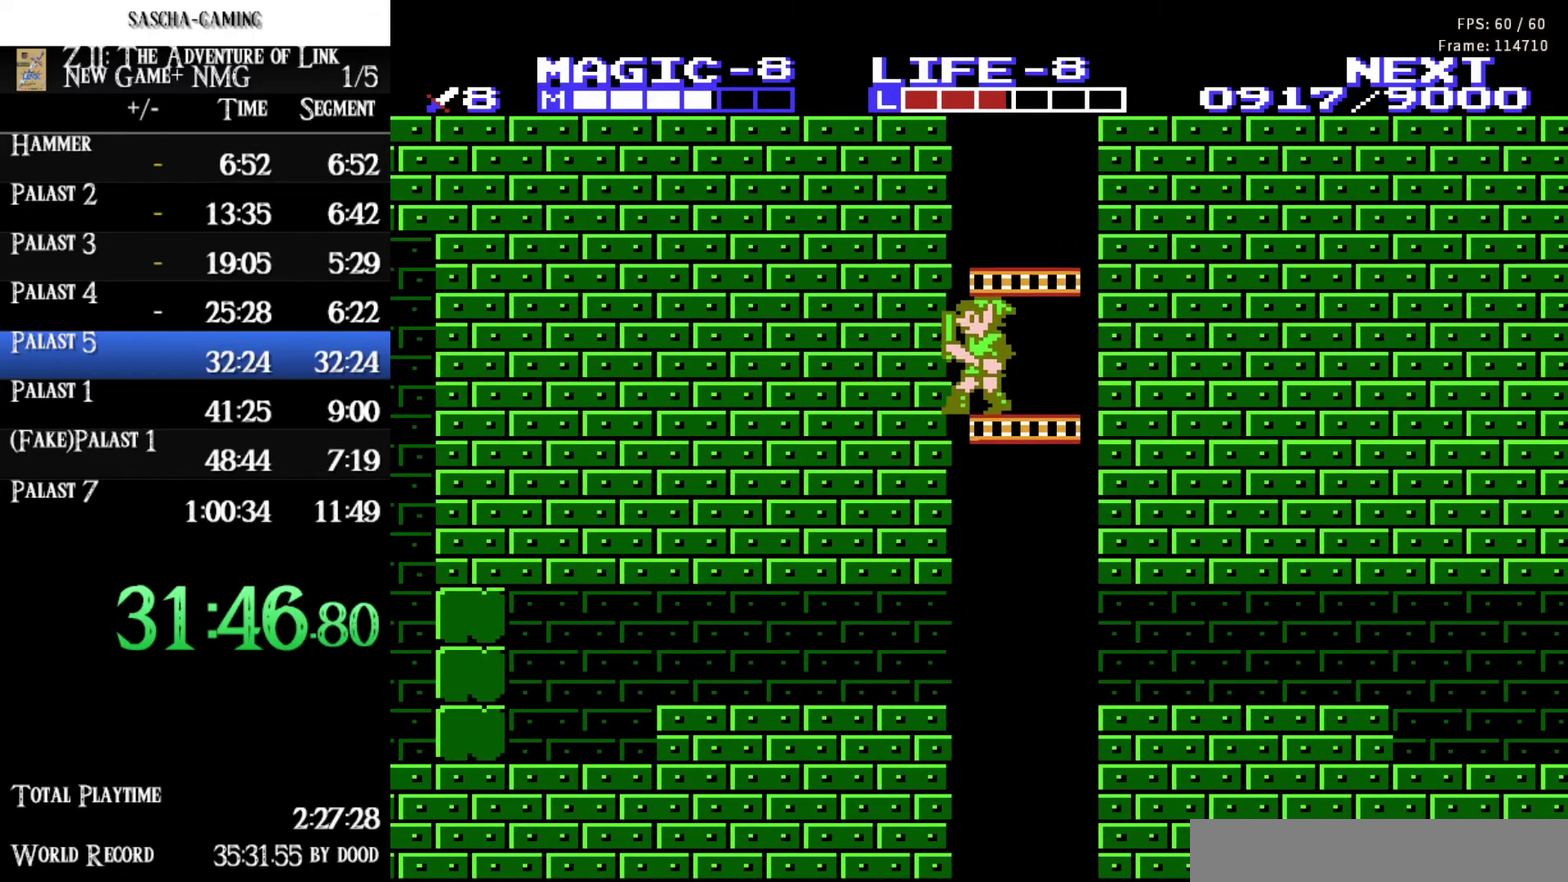
{"buttons": ["DPAD_UP"], "events": []}
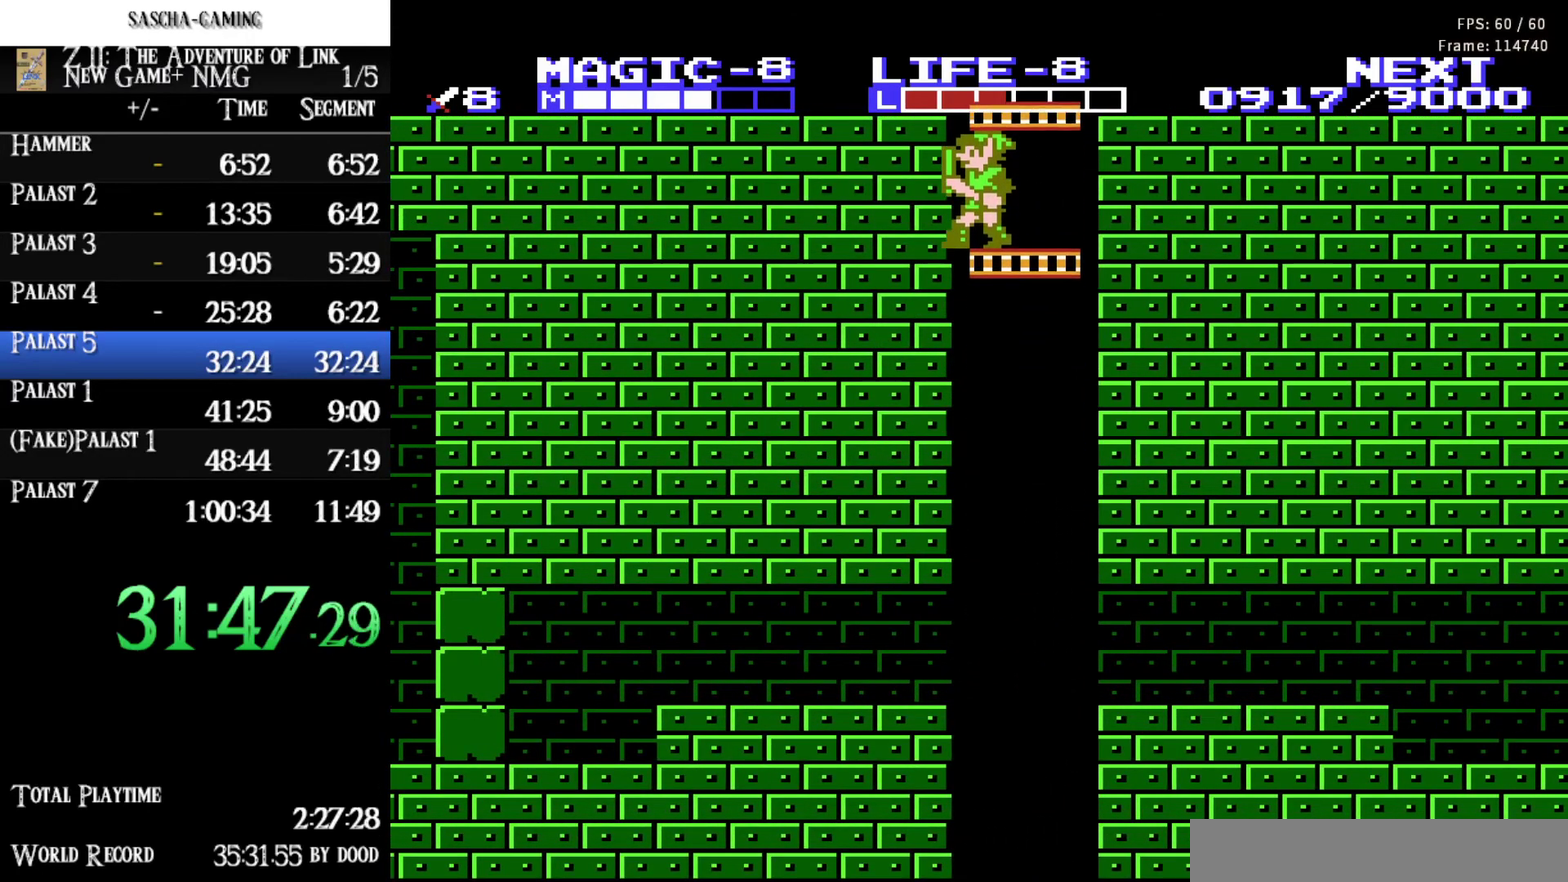
{"buttons": ["DPAD_UP"], "events": []}
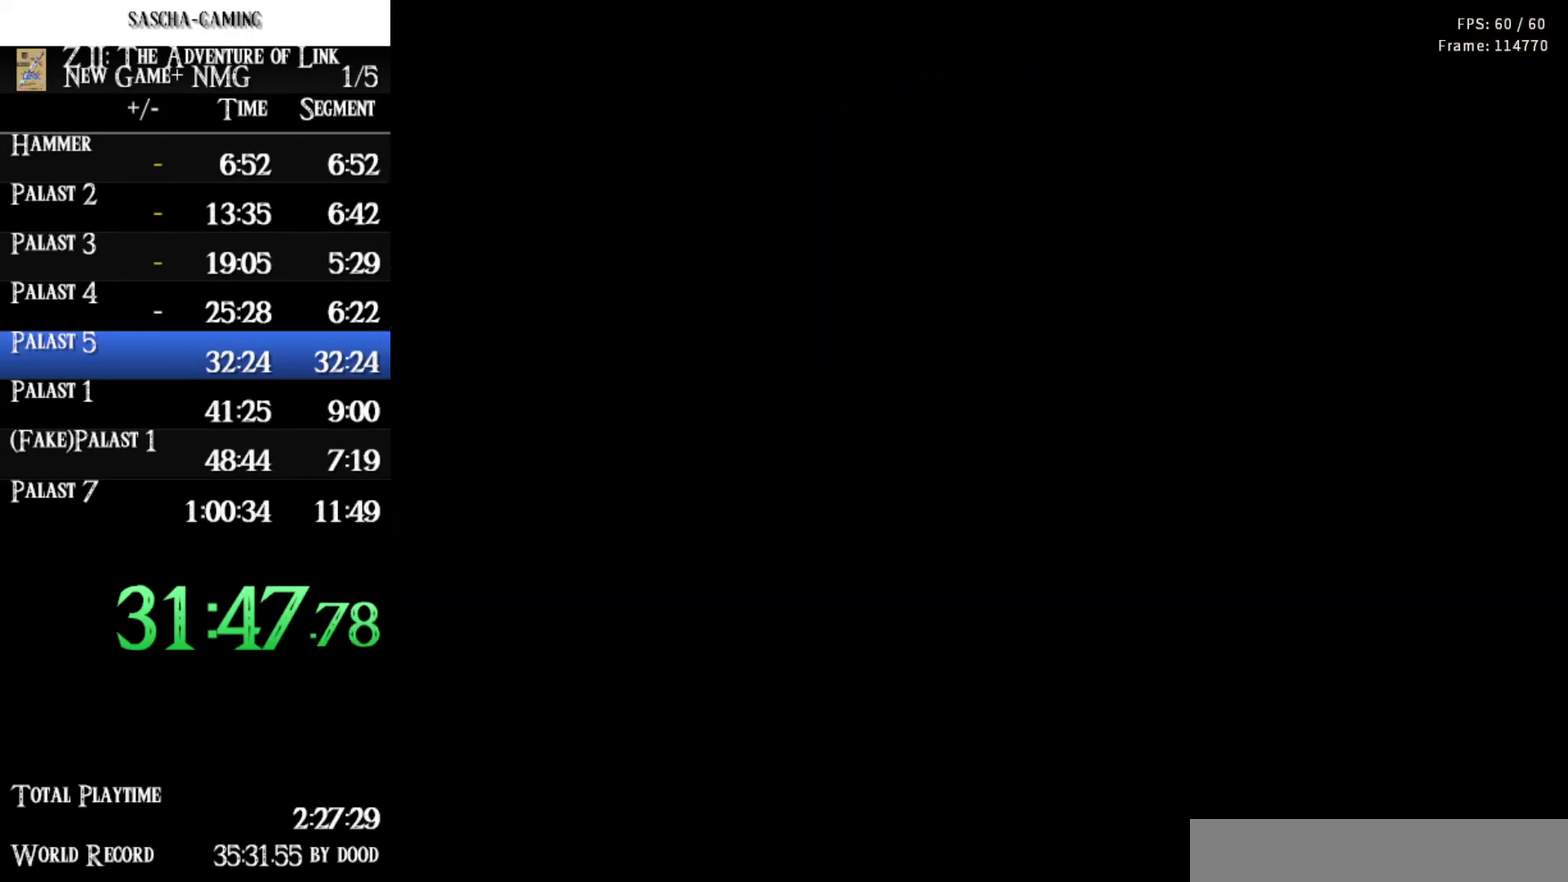
{"buttons": ["DPAD_UP"], "events": [[67, "DPAD_UP", "up"], [483, "DPAD_UP", "down"]]}
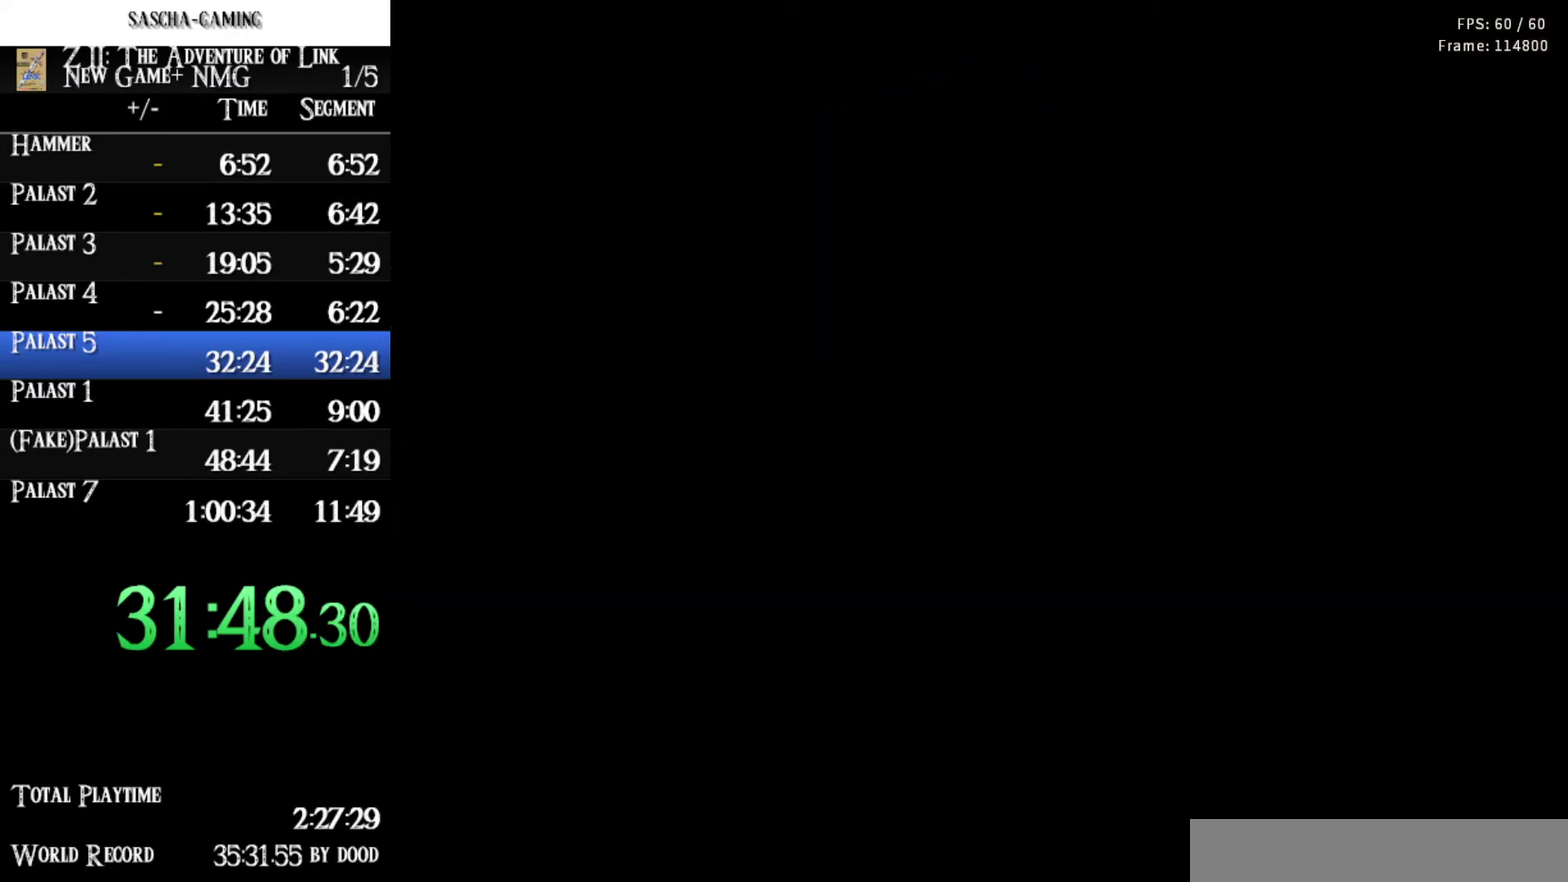
{"buttons": ["DPAD_UP", "DPAD_LEFT"], "events": [[250, "DPAD_LEFT", "down"]]}
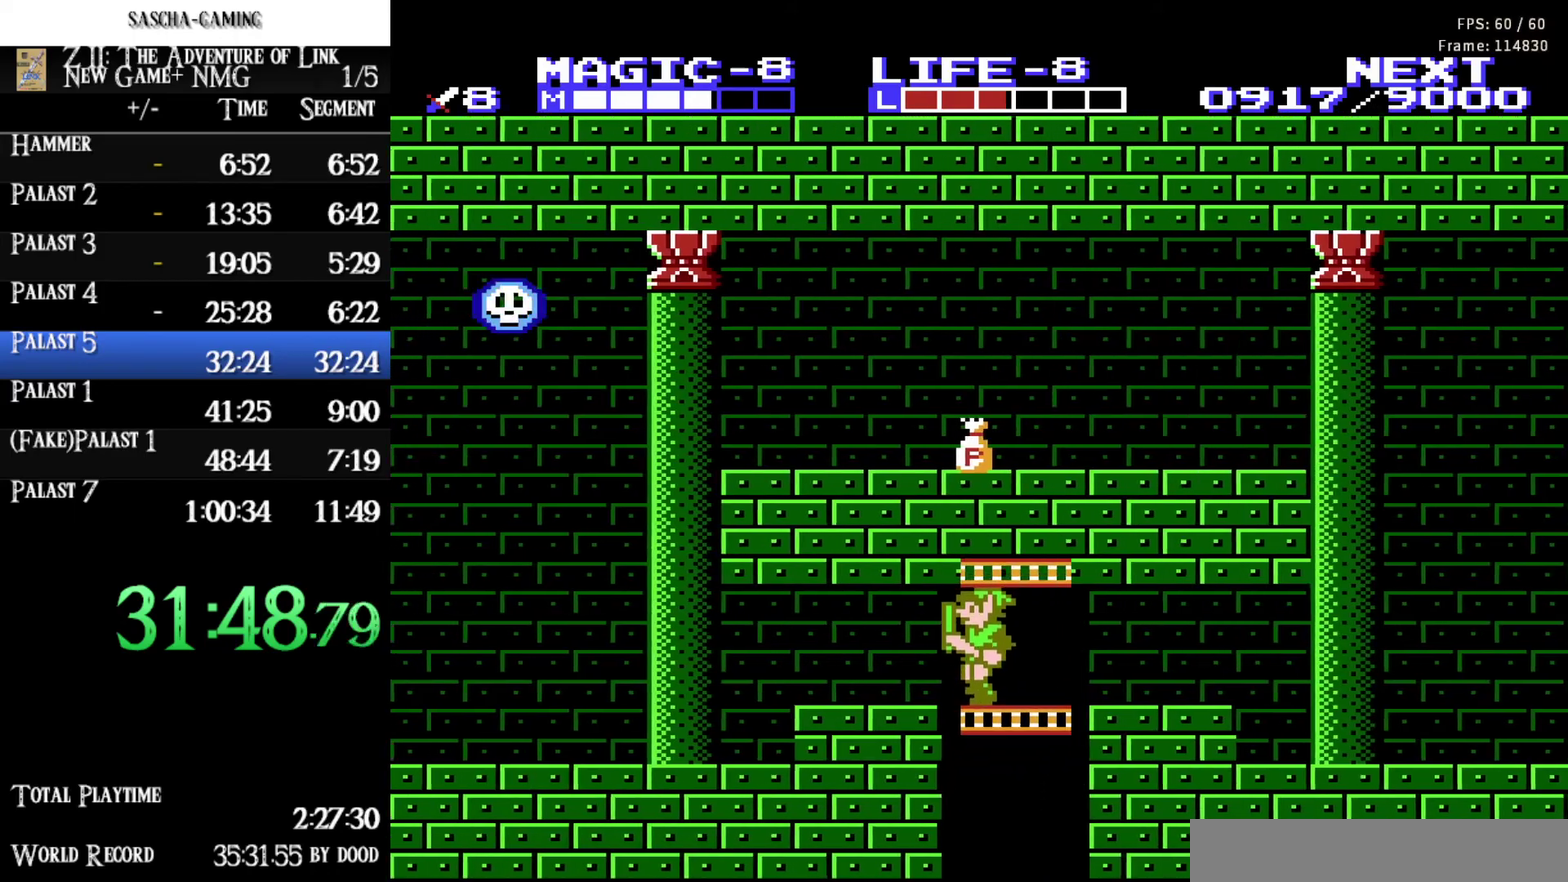
{"buttons": ["DPAD_LEFT"], "events": [[33, "DPAD_UP", "up"]]}
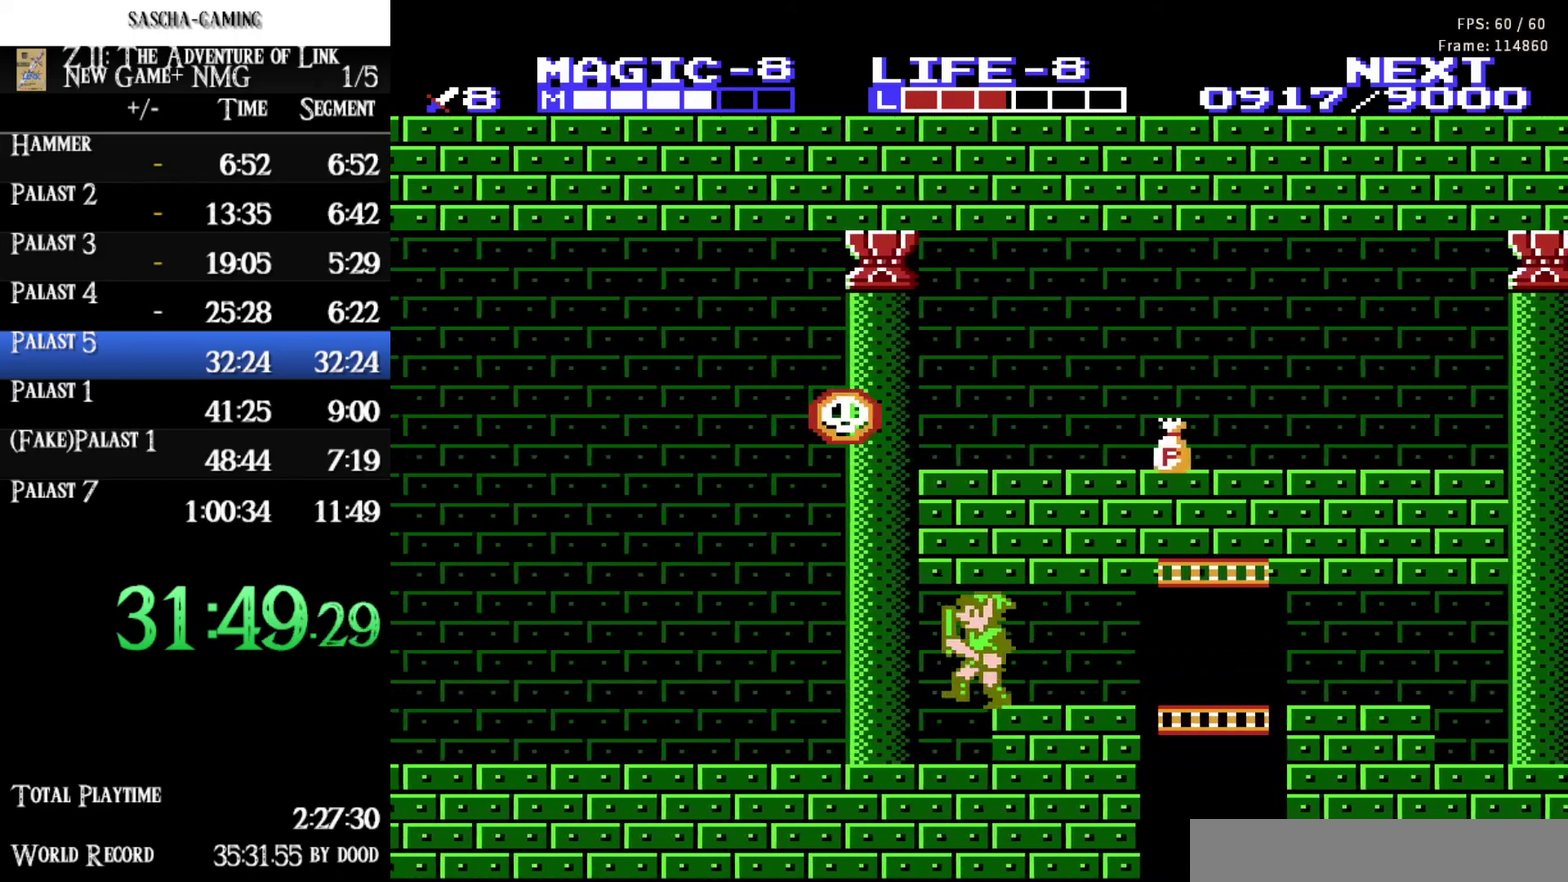
{"buttons": ["DPAD_LEFT"], "events": []}
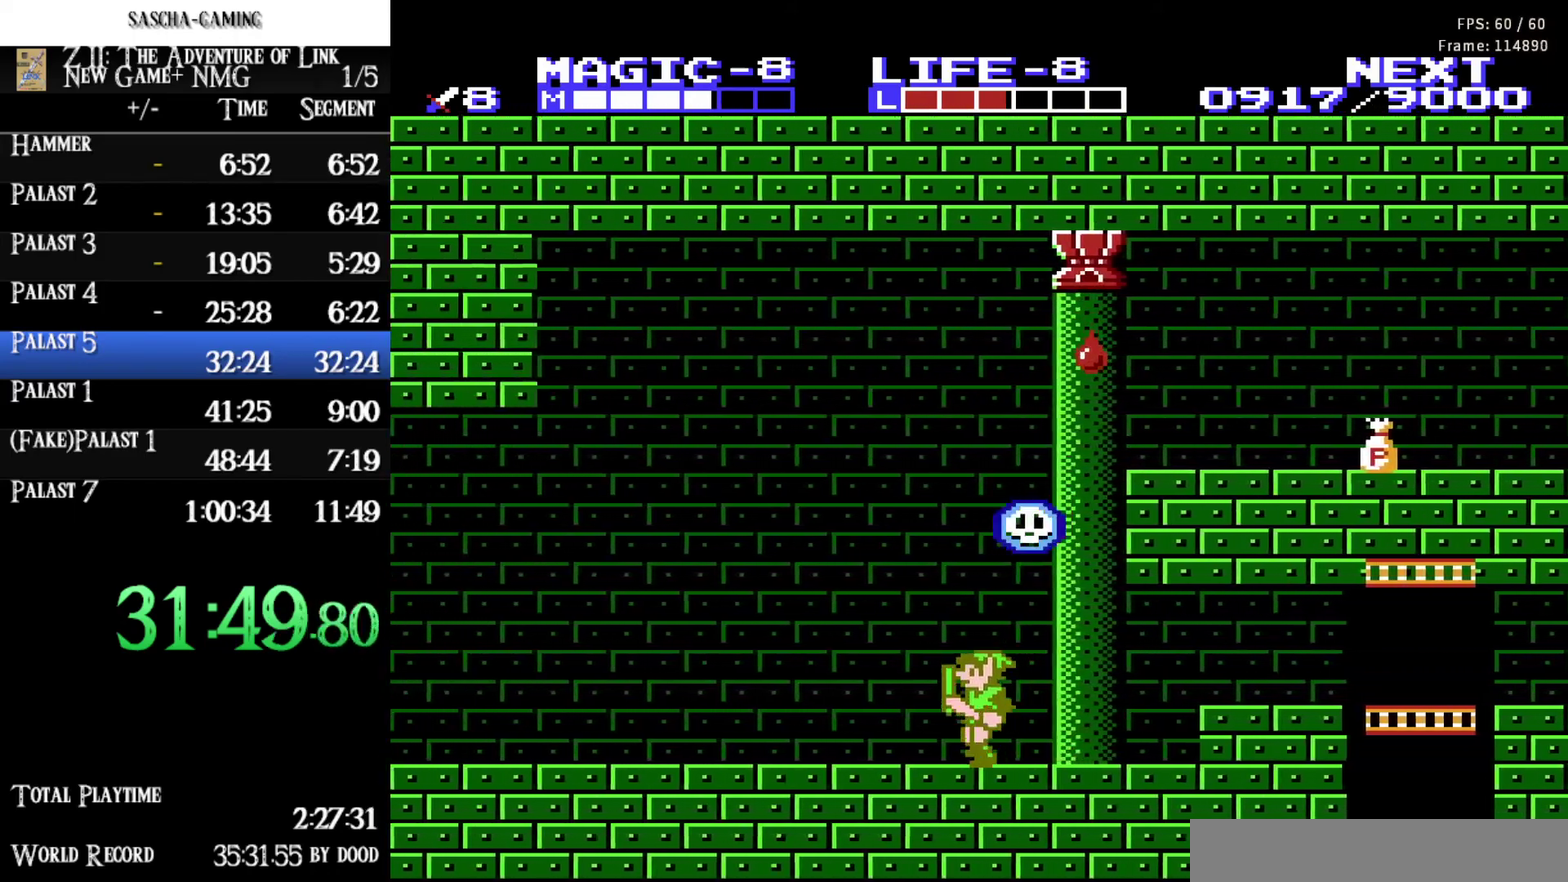
{"buttons": ["DPAD_LEFT"], "events": []}
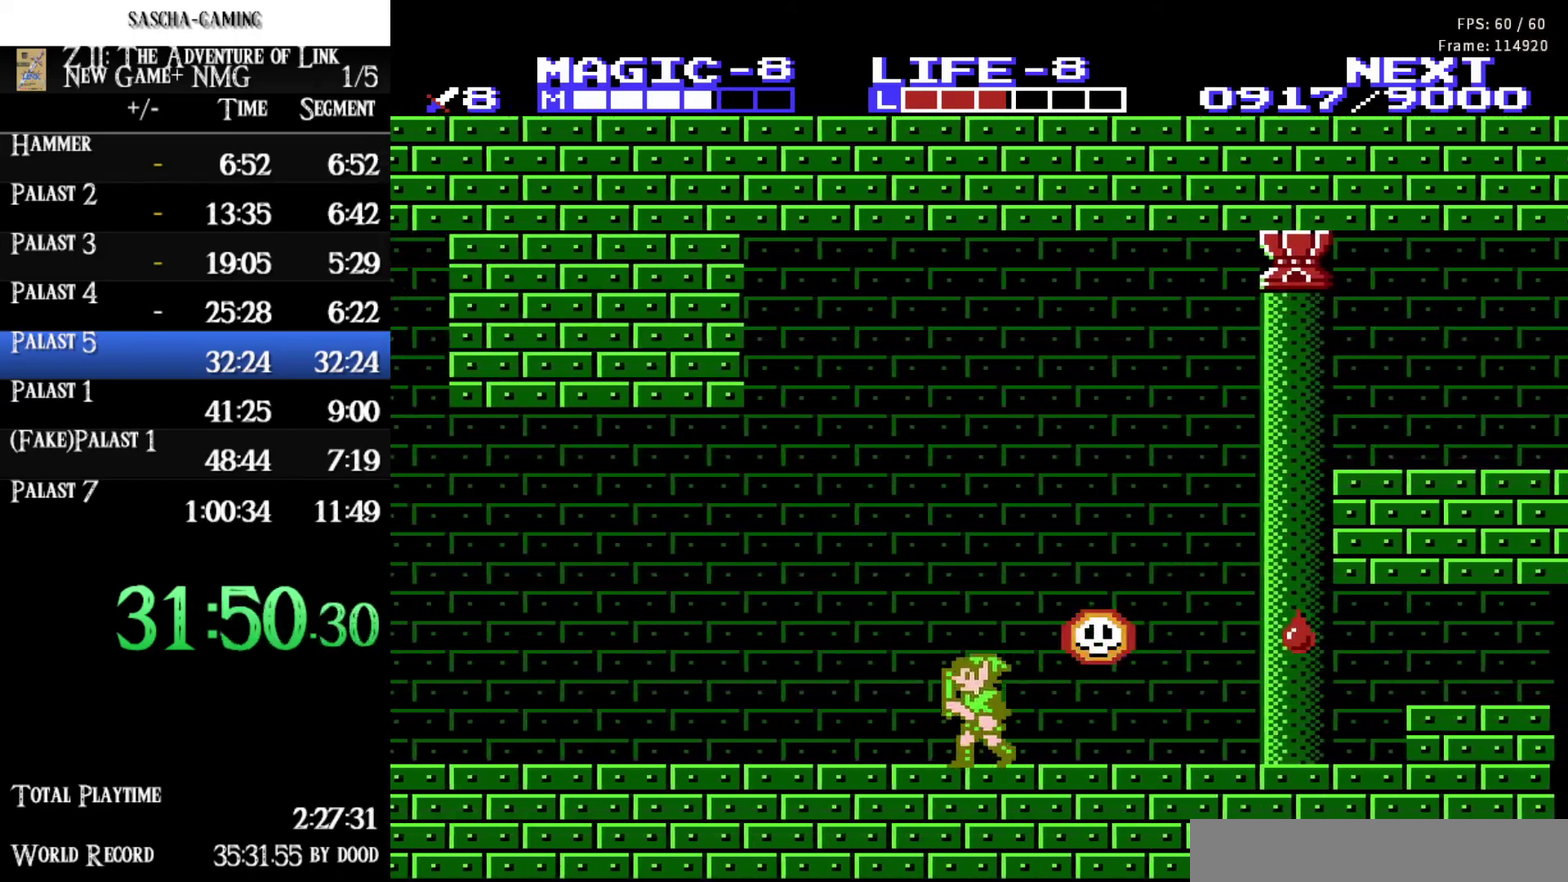
{"buttons": ["DPAD_LEFT"], "events": []}
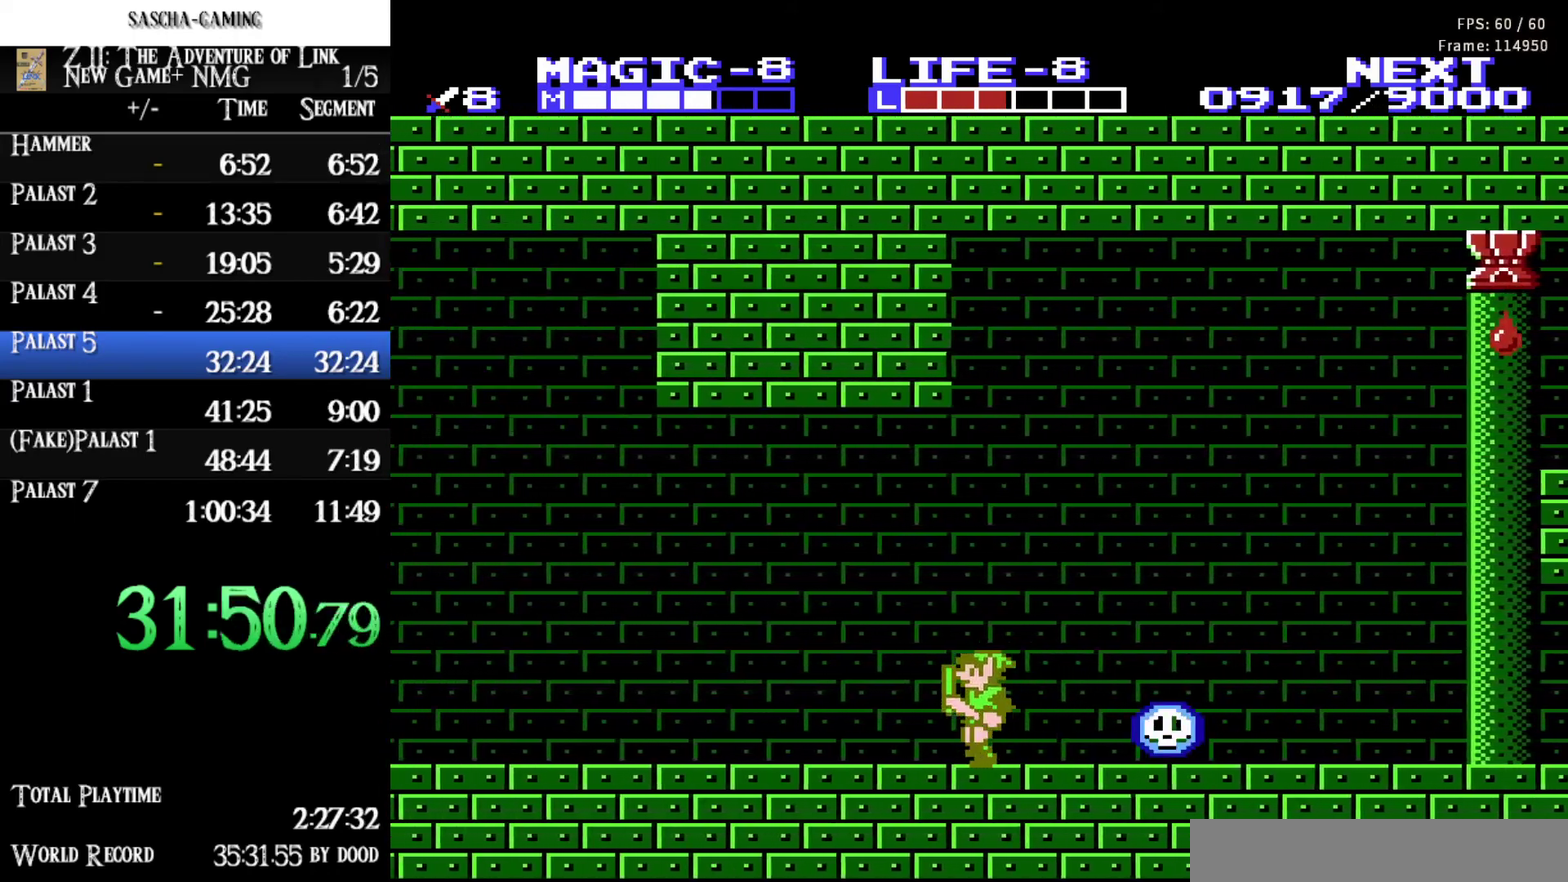
{"buttons": ["DPAD_LEFT"], "events": []}
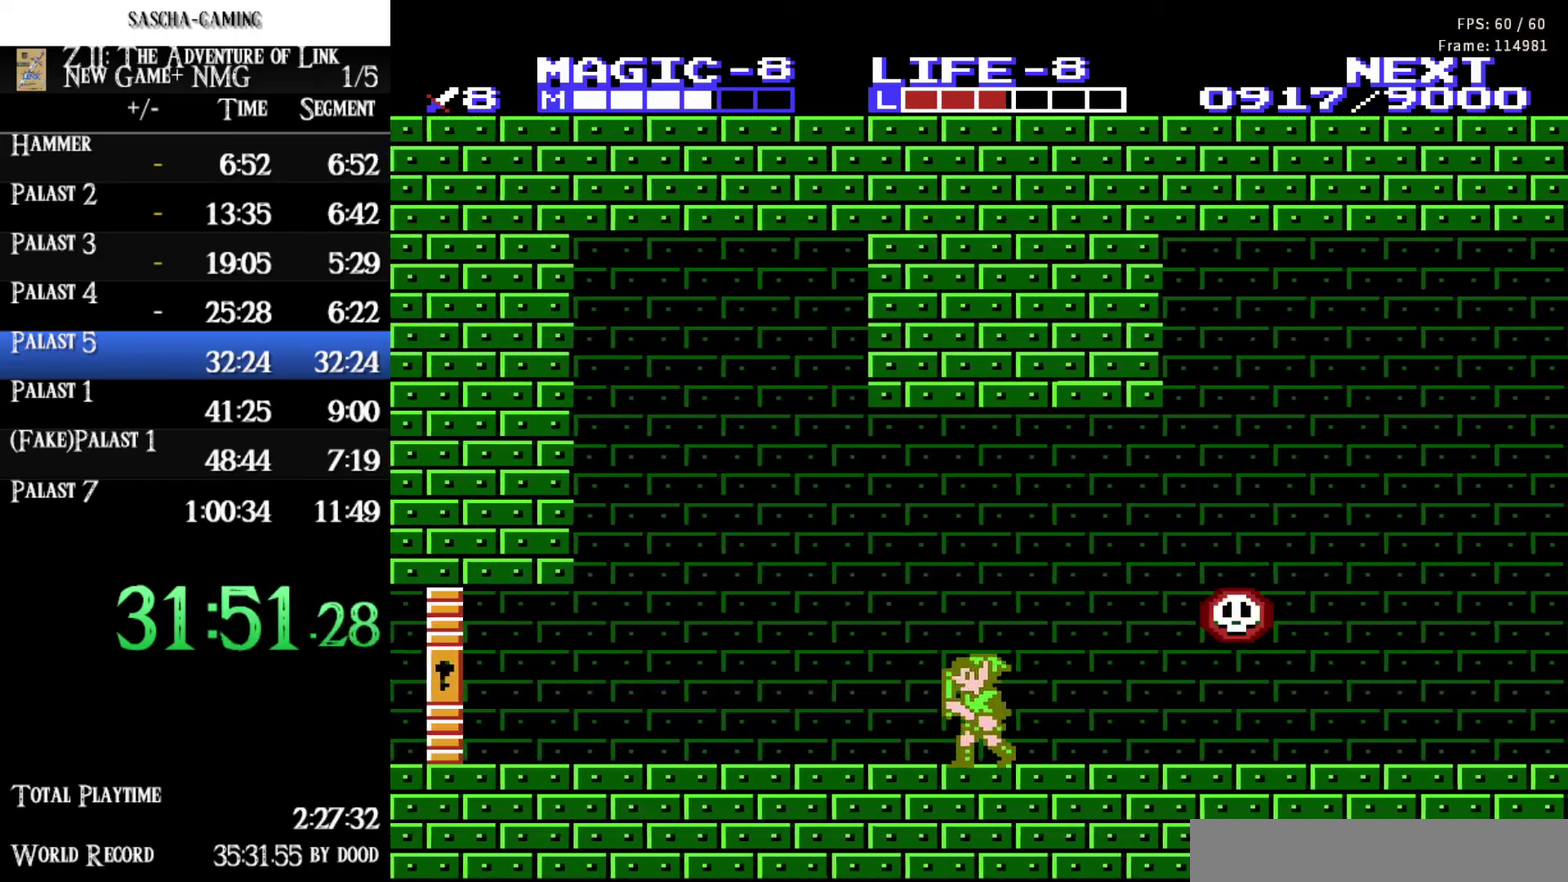
{"buttons": ["DPAD_LEFT"], "events": []}
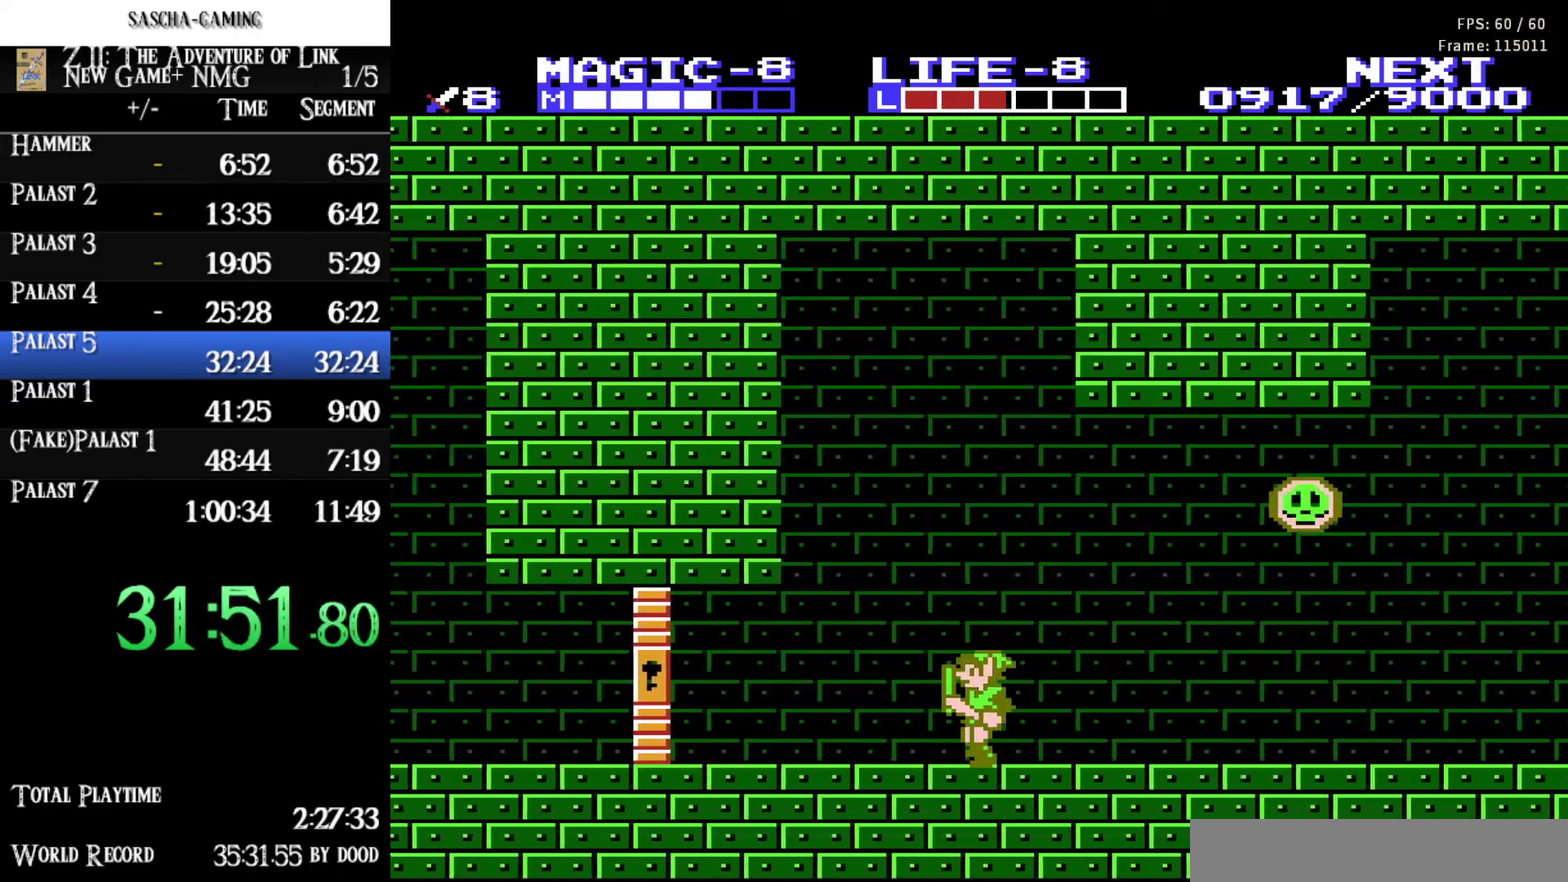
{"buttons": ["DPAD_LEFT"], "events": []}
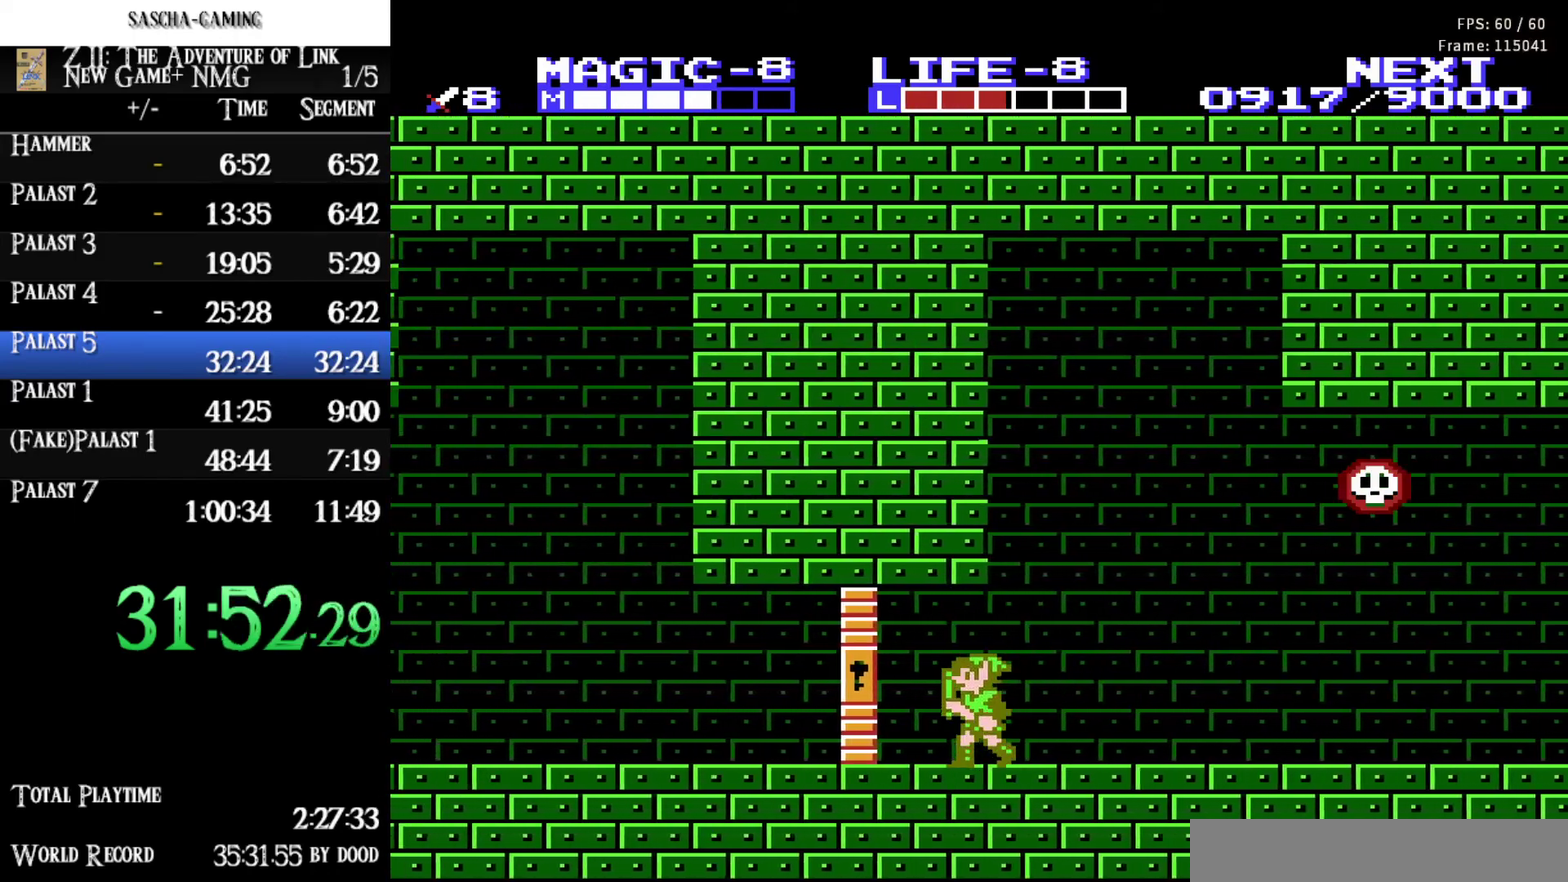
{"buttons": ["START"], "events": [[350, "START", "down"], [467, "DPAD_LEFT", "up"]]}